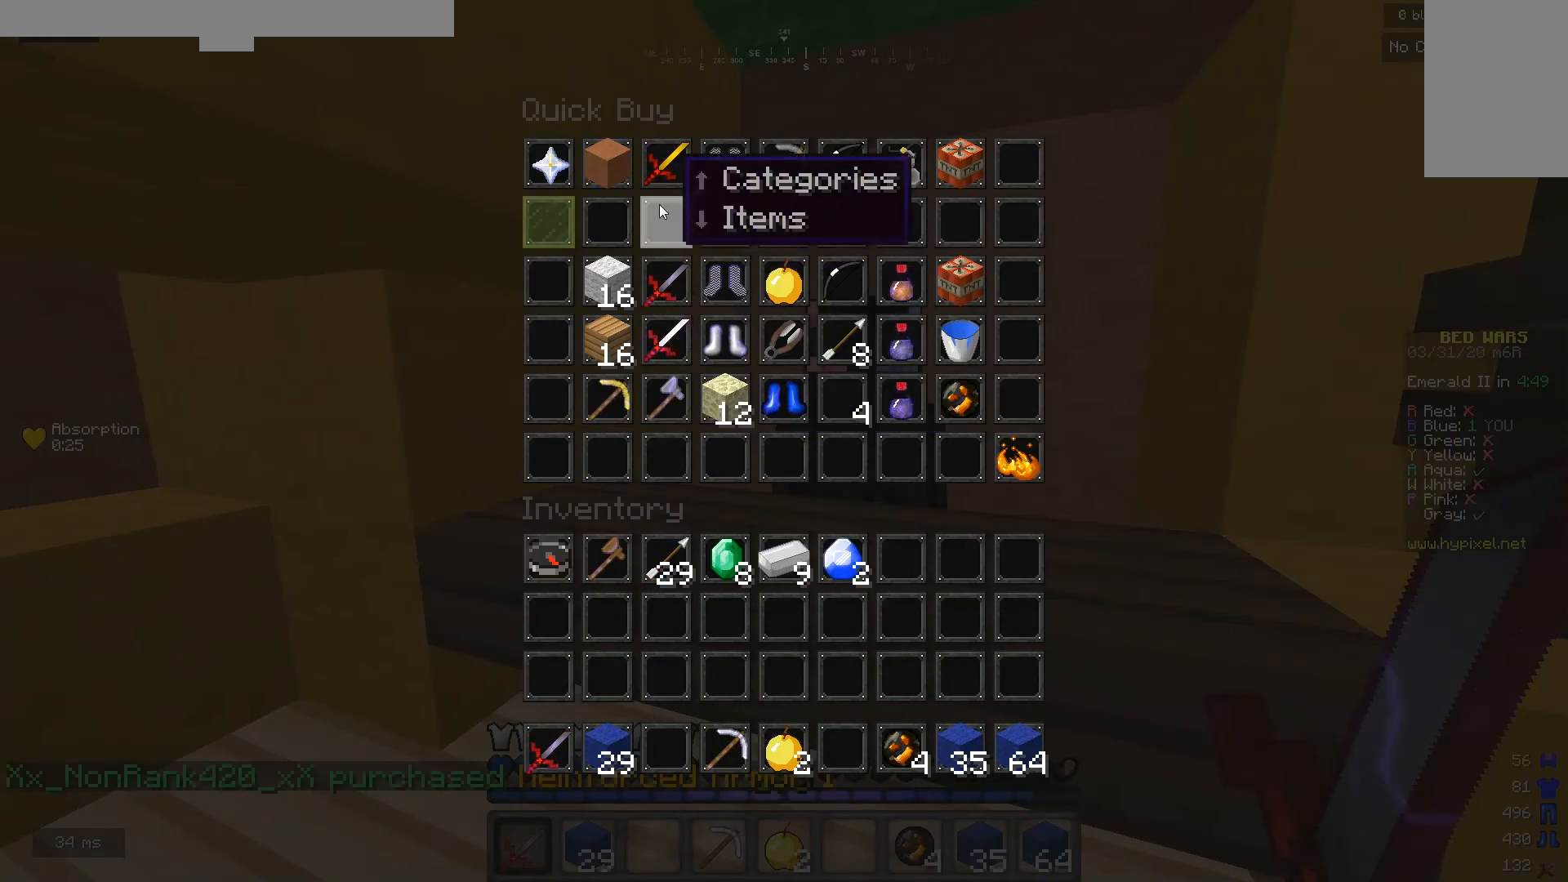
Gameplay with keyboard and mouse; each line is a JSON object with the keys and mouse buttons held at the frame after it. "events" lists presses ("down") and releases ("up") of "a", "d", "s", "w", "mouse_left" and "mouse_right" between this image and that frame as [ms after this image, input, new state], when the widget could be followed in between. "mouse_left", "mouse_right" = the "left", "right" buttons of the "mouse" list. No other keys are recorded. Fast repeated clicks can show as one long hold. Mouse movement is not recorded.
{"keys": [], "mouse": [], "events": []}
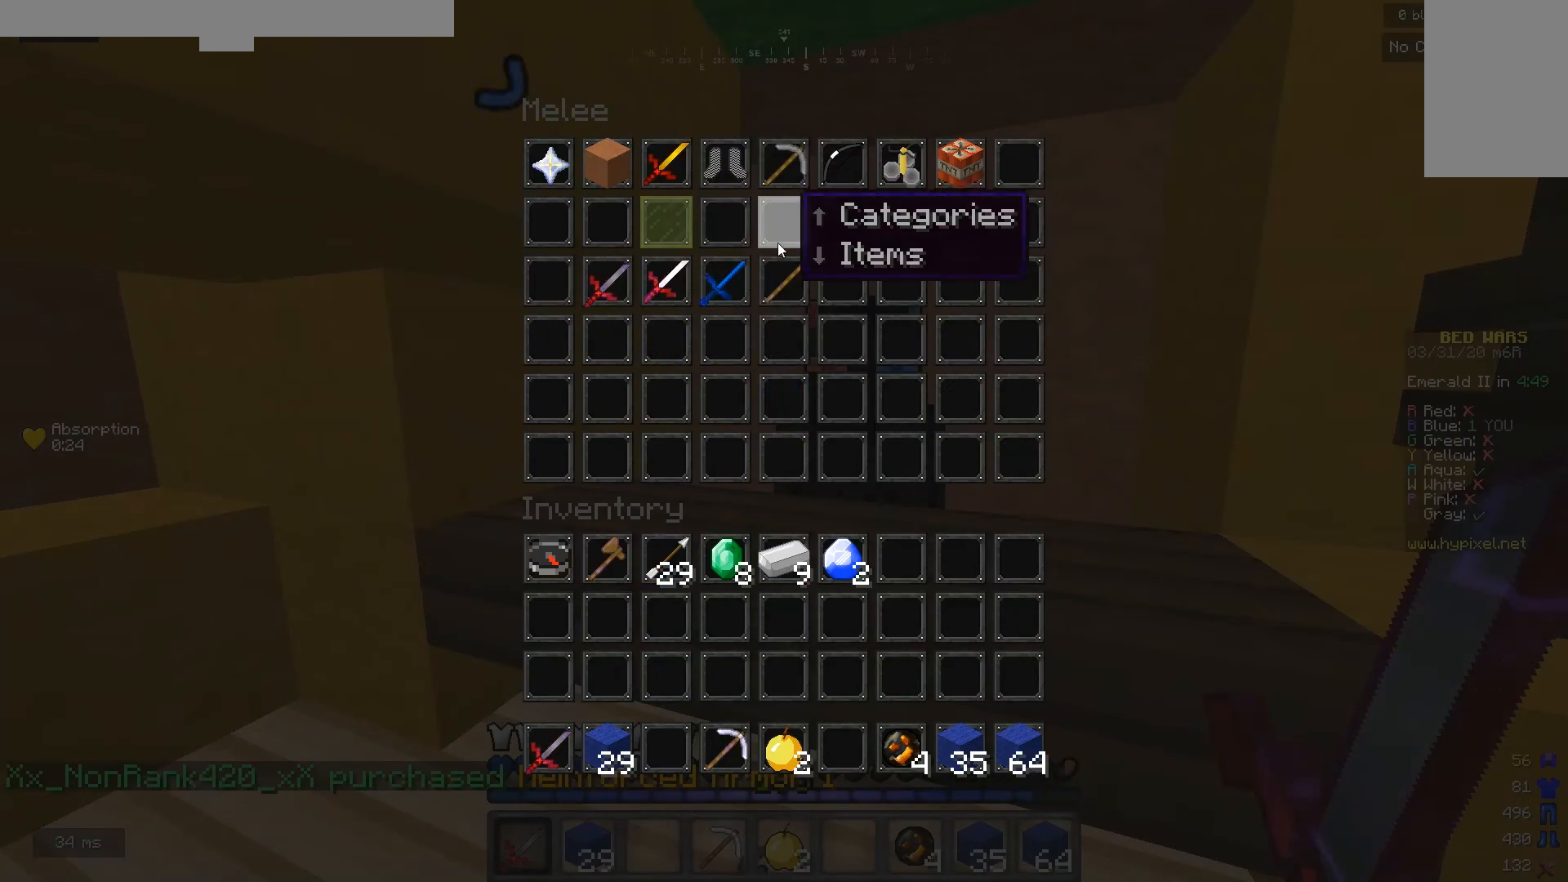
{"keys": [], "mouse": [], "events": []}
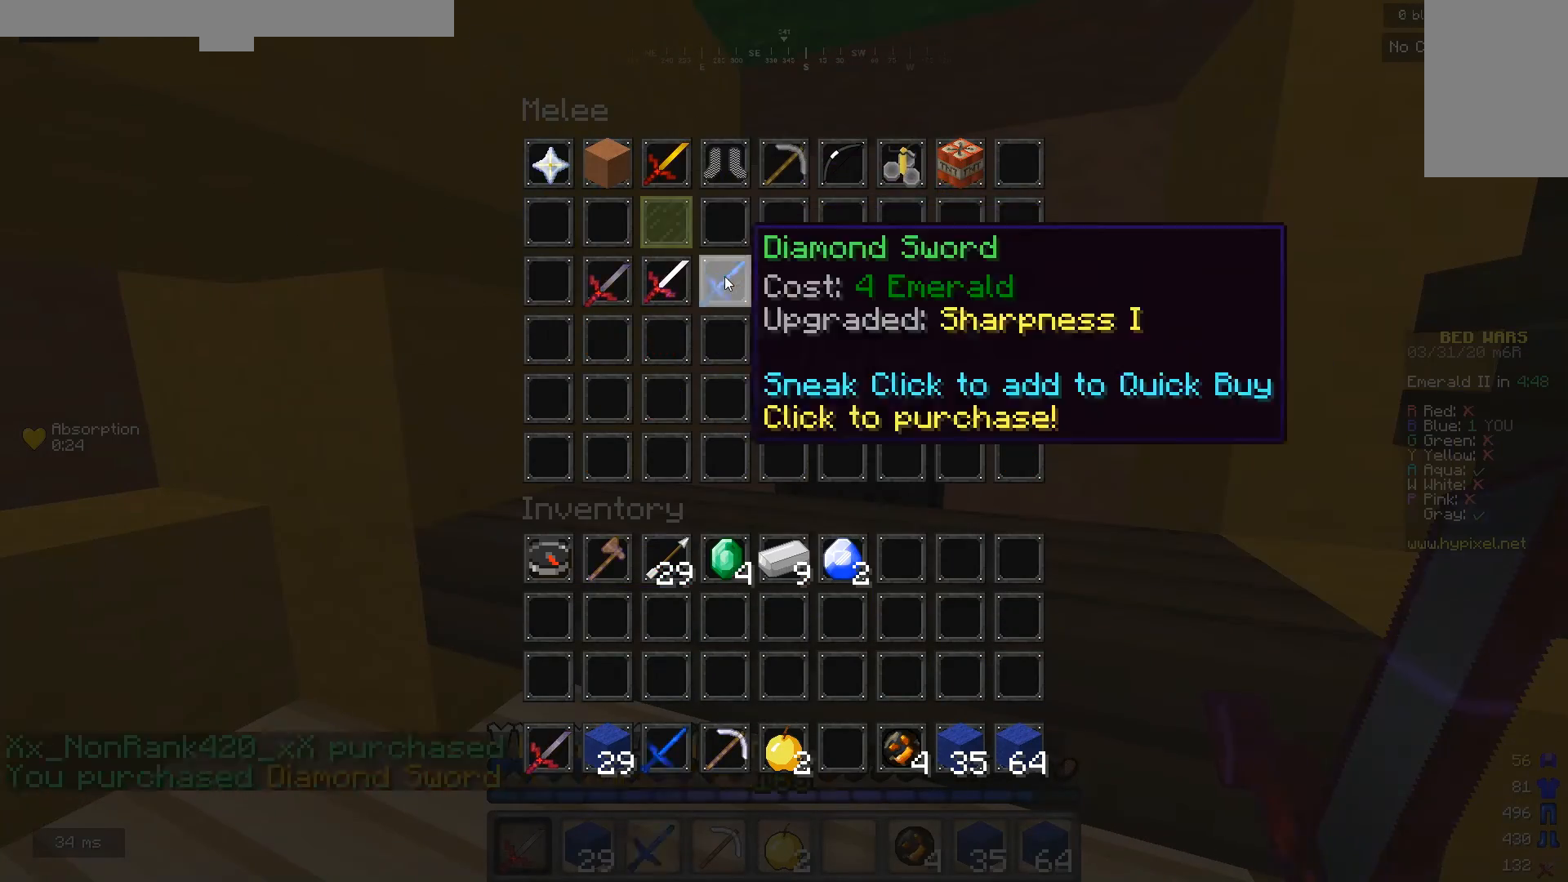
{"keys": [], "mouse": [], "events": [[133, "a", "down"], [333, "s", "down"], [400, "a", "up"], [500, "s", "up"]]}
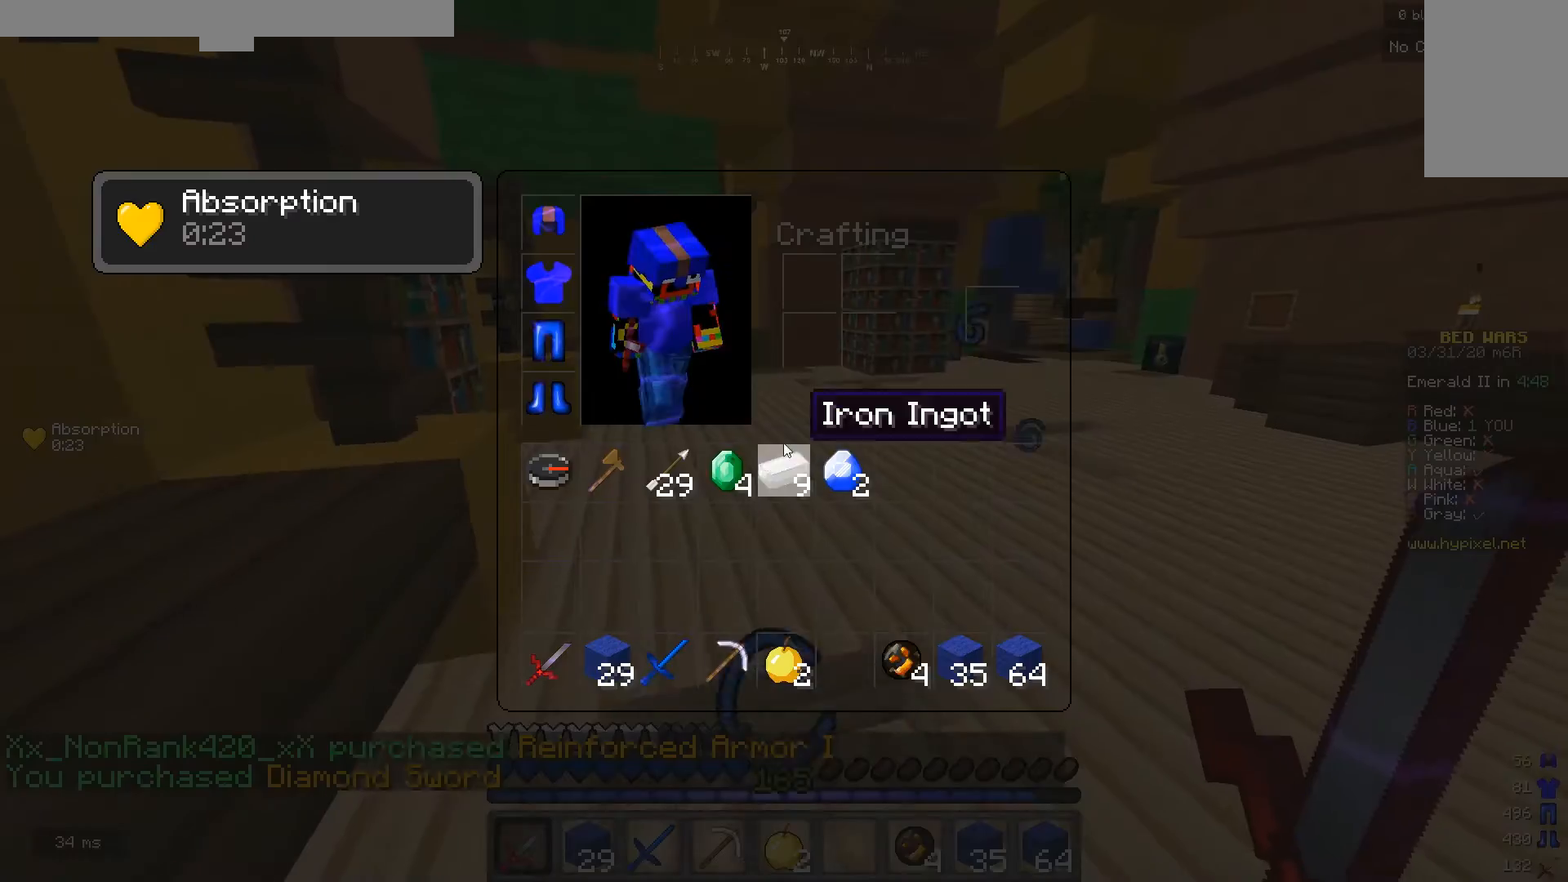
{"keys": [], "mouse": [], "events": []}
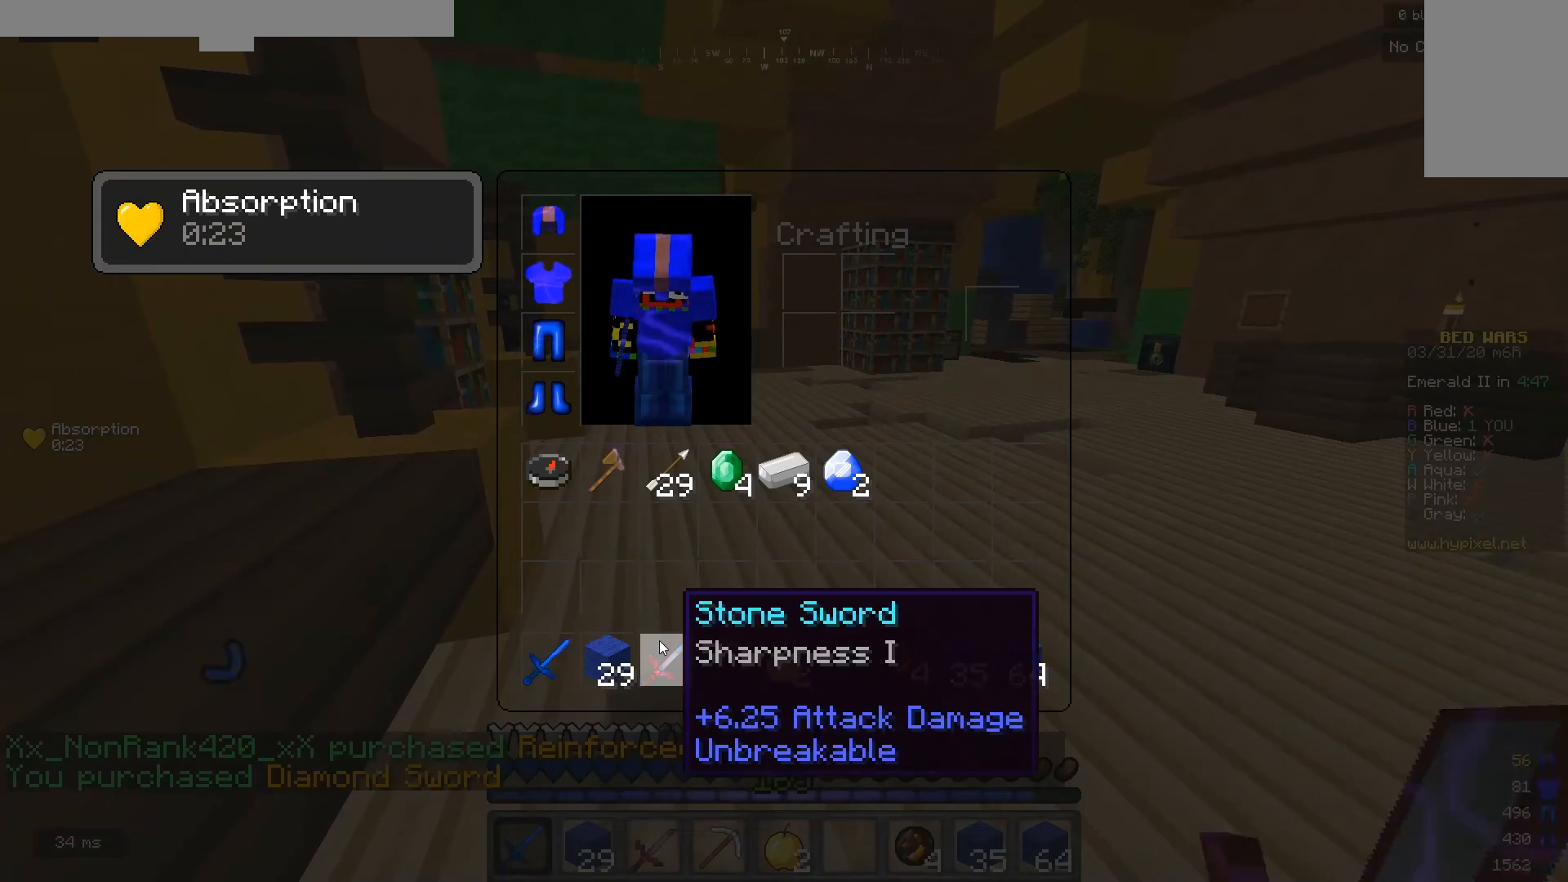
{"keys": [], "mouse": [], "events": []}
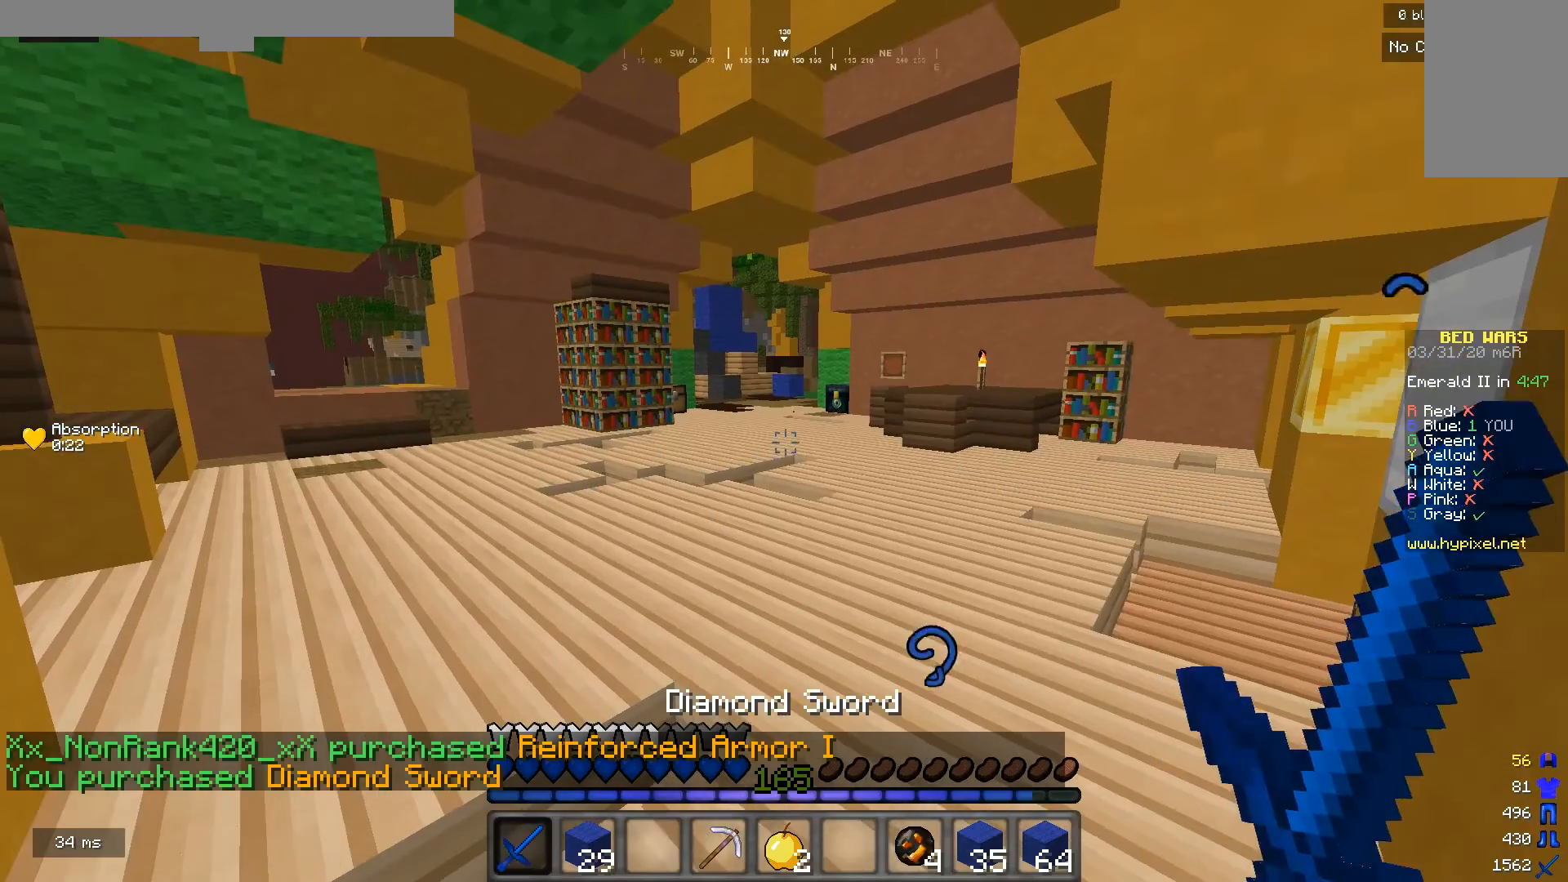
{"keys": [], "mouse": [], "events": [[33, "mouse_left", "down"], [167, "mouse_left", "up"]]}
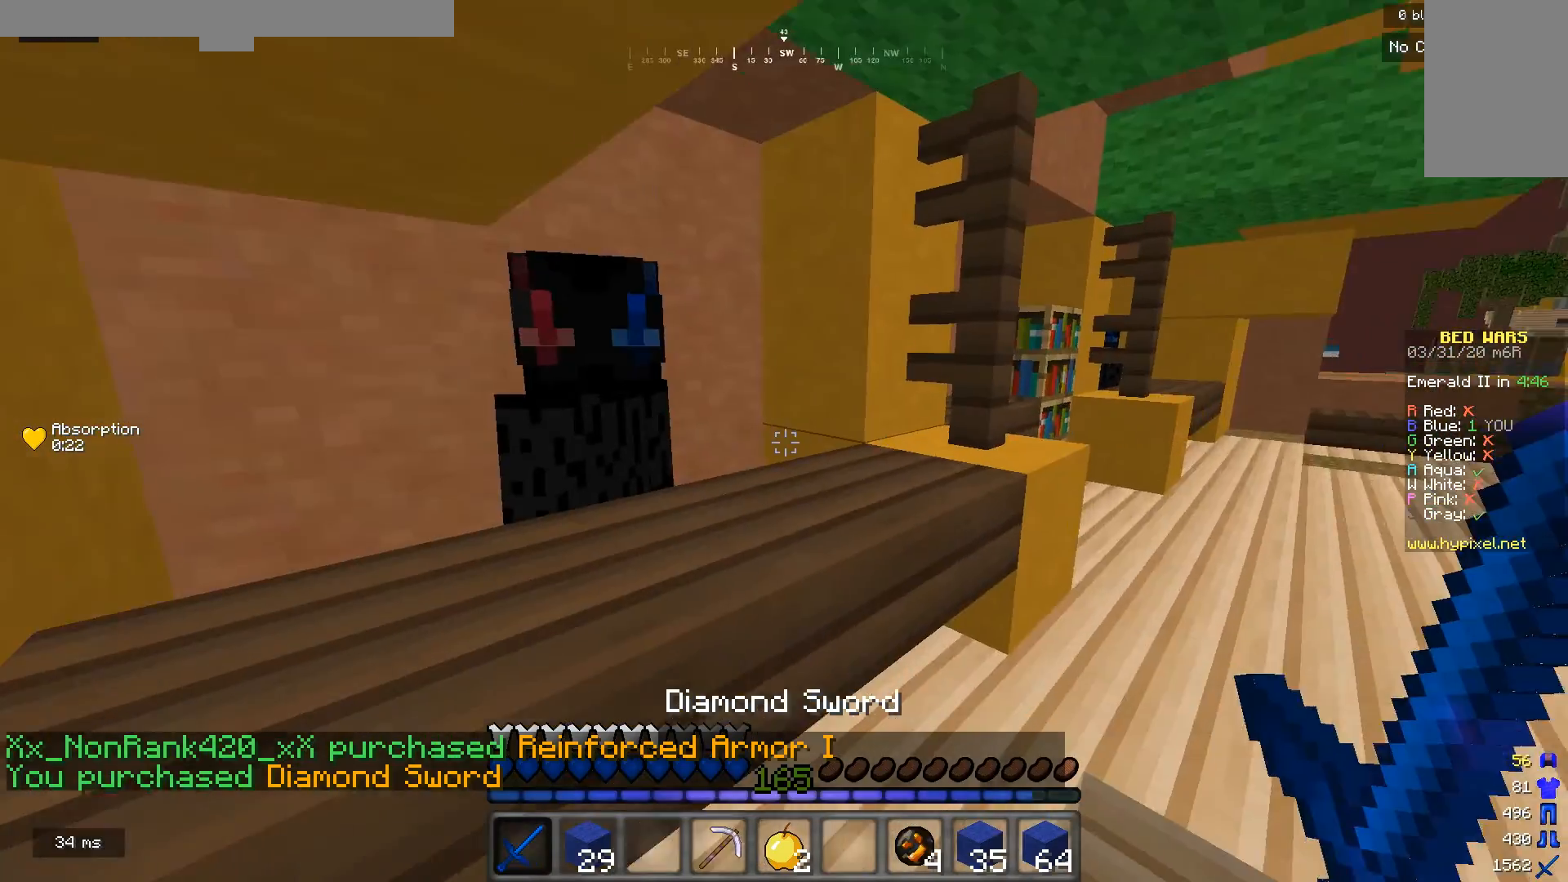
{"keys": [], "mouse": [], "events": [[33, "w", "down"], [200, "w", "up"], [267, "mouse_right", "down"], [367, "mouse_right", "up"]]}
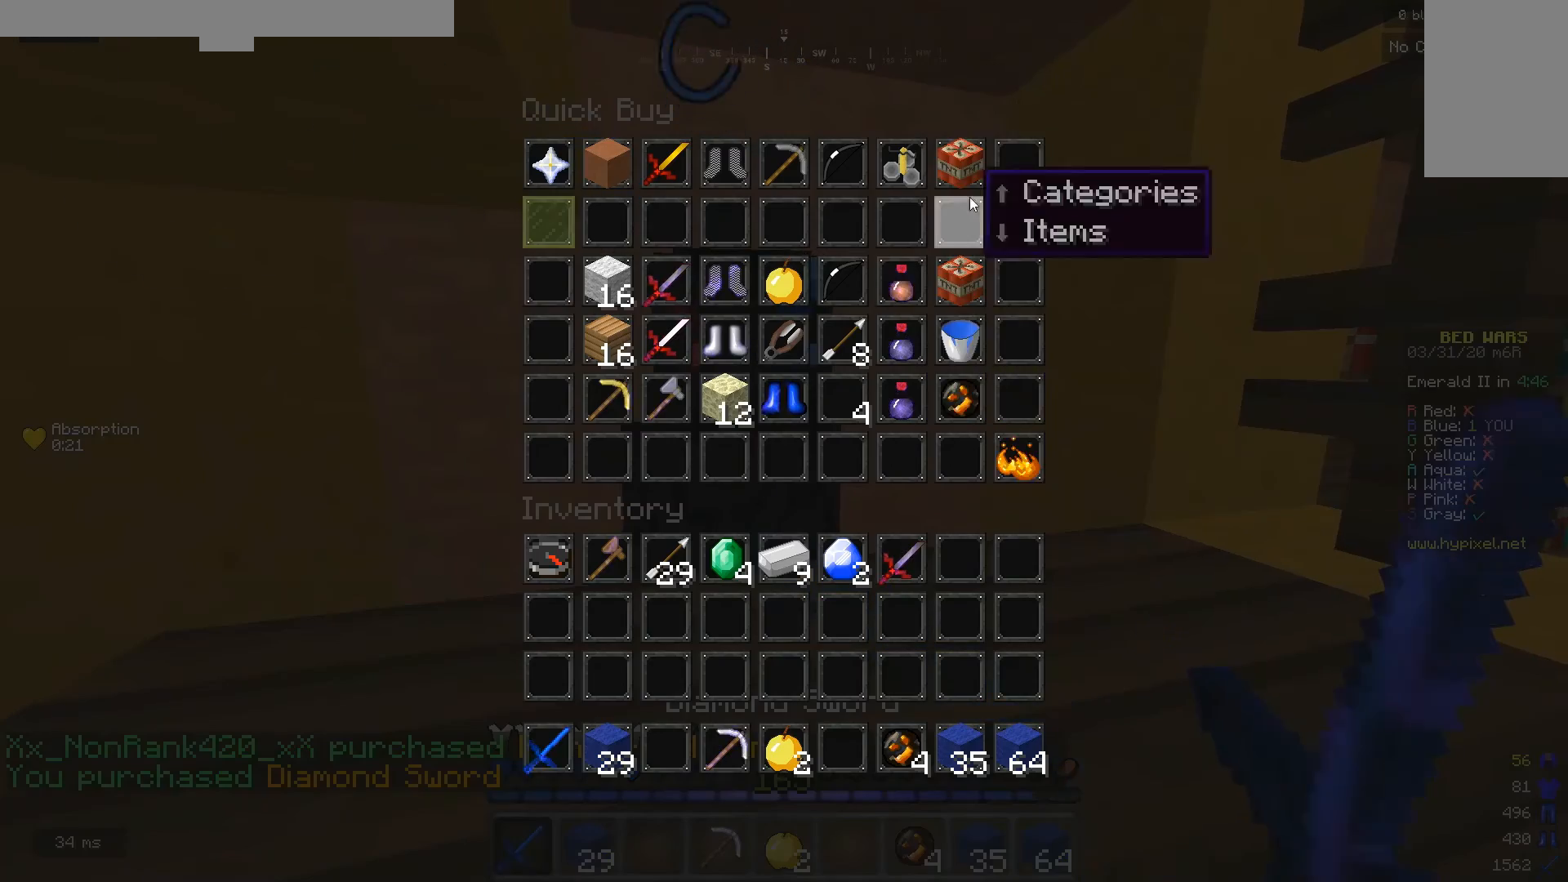
{"keys": [], "mouse": [], "events": []}
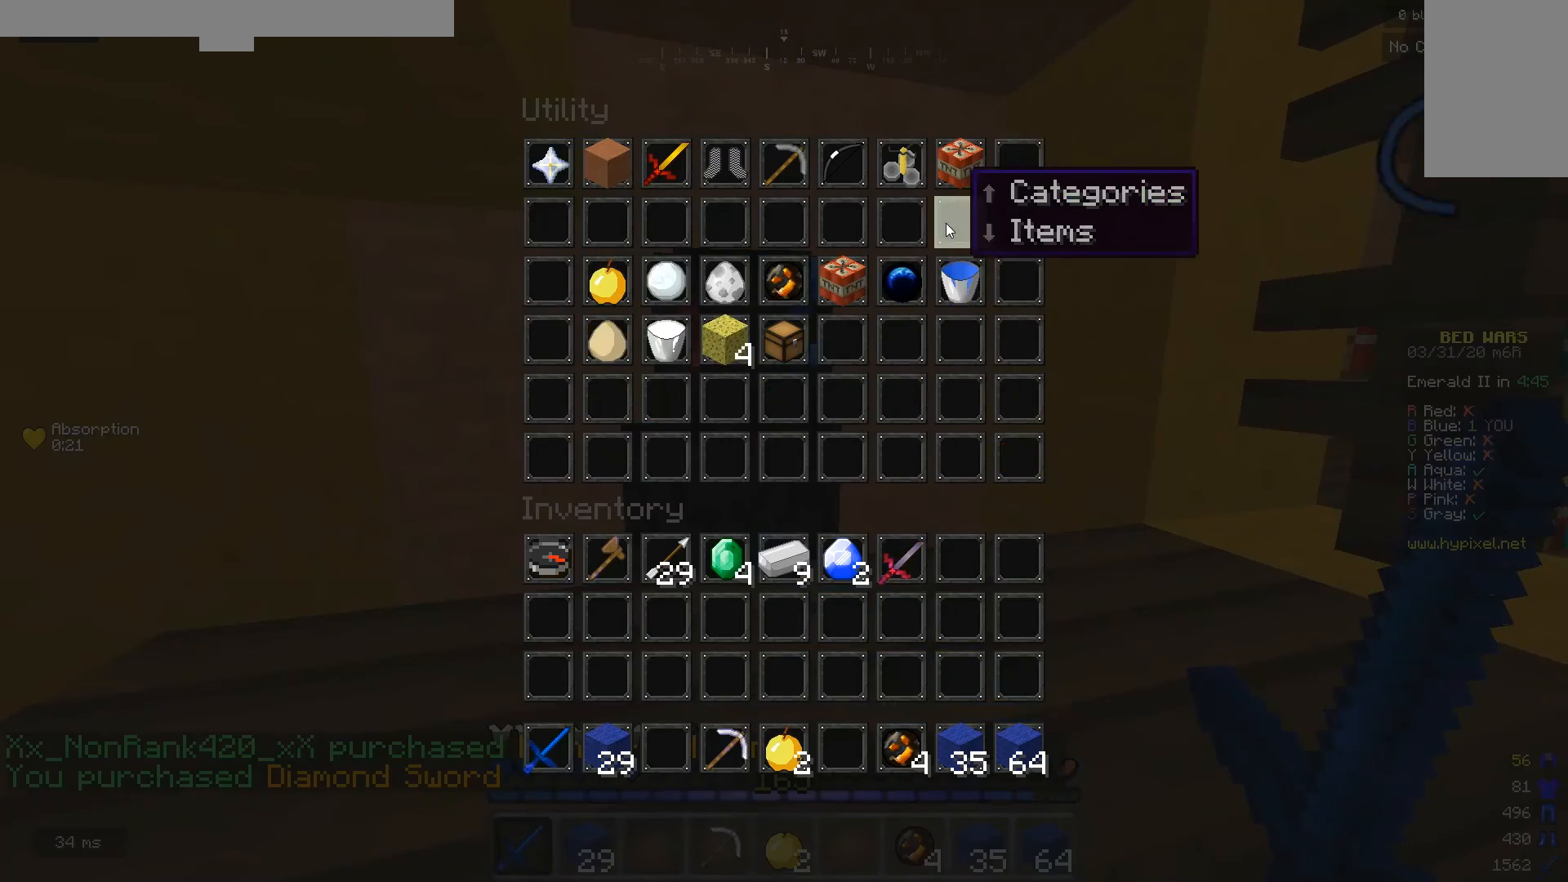
{"keys": [], "mouse": [], "events": []}
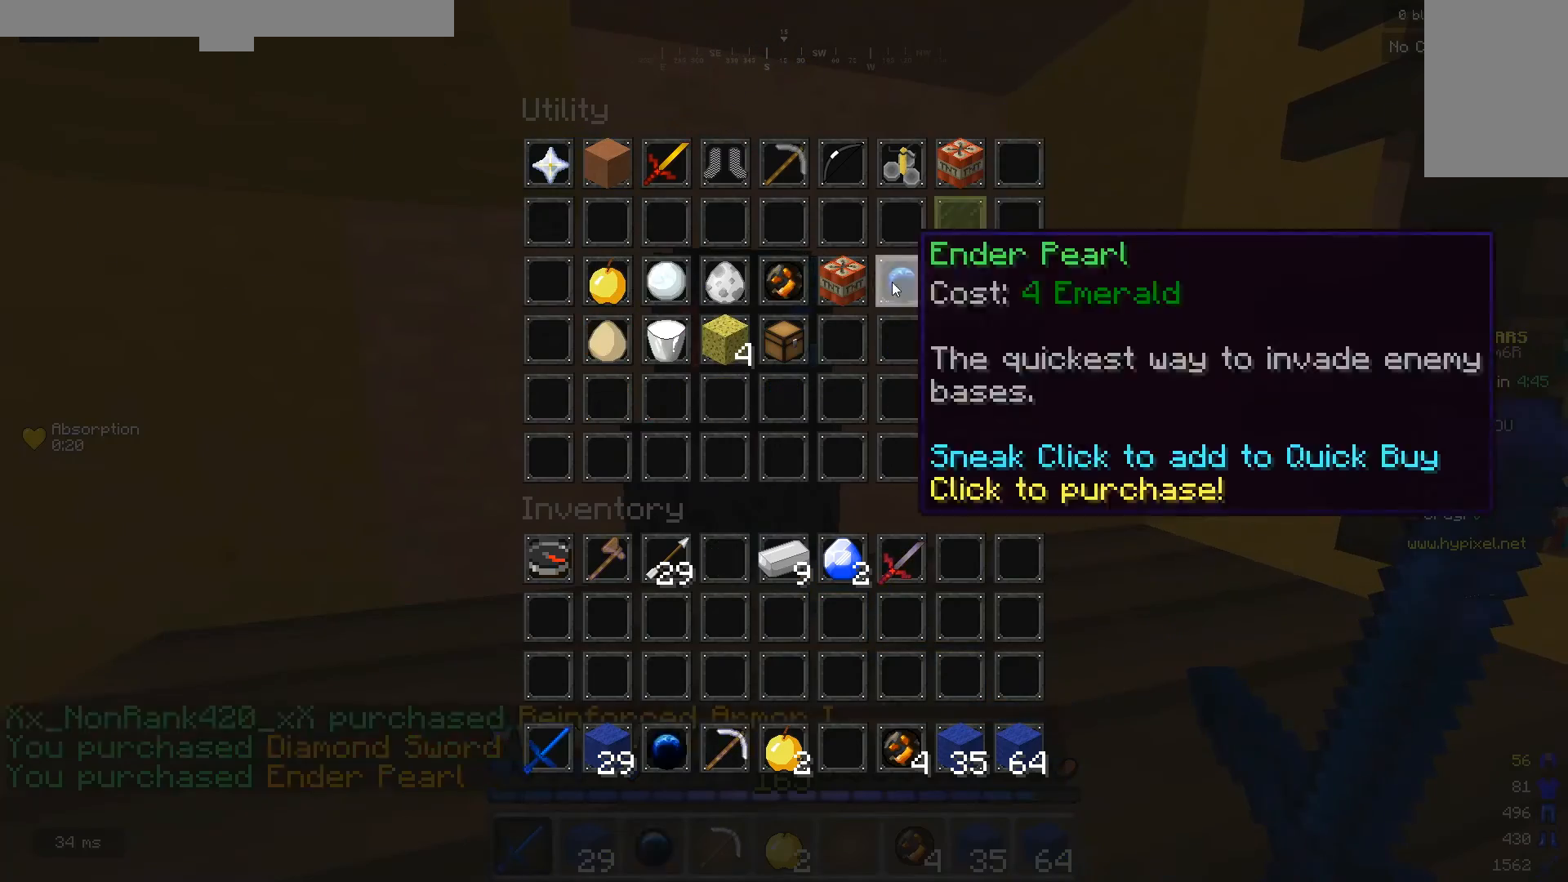
{"keys": [], "mouse": [], "events": []}
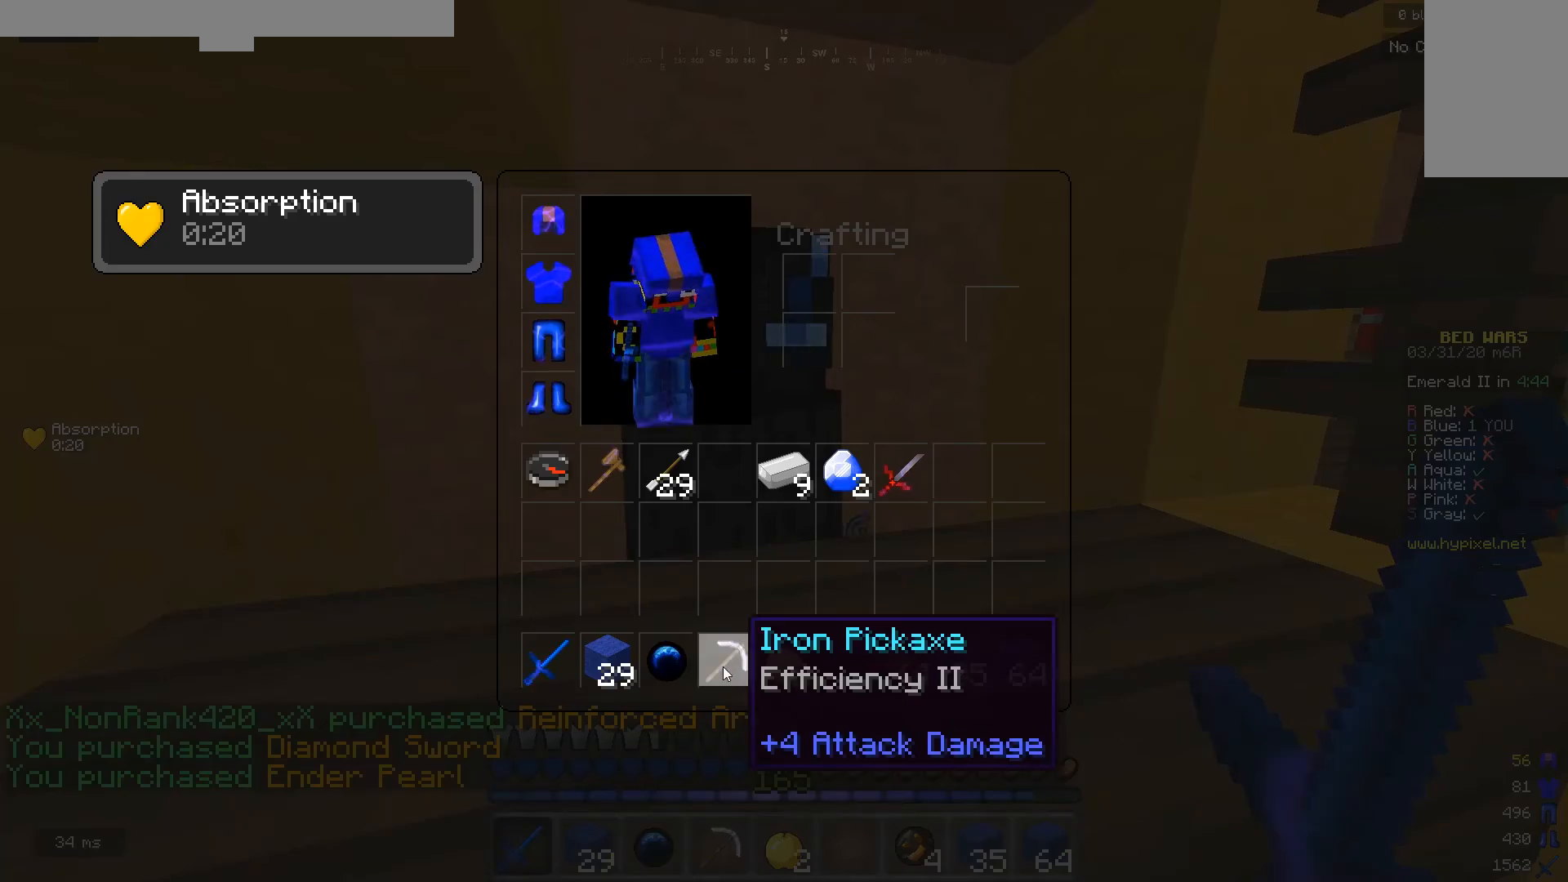
{"keys": [], "mouse": [], "events": []}
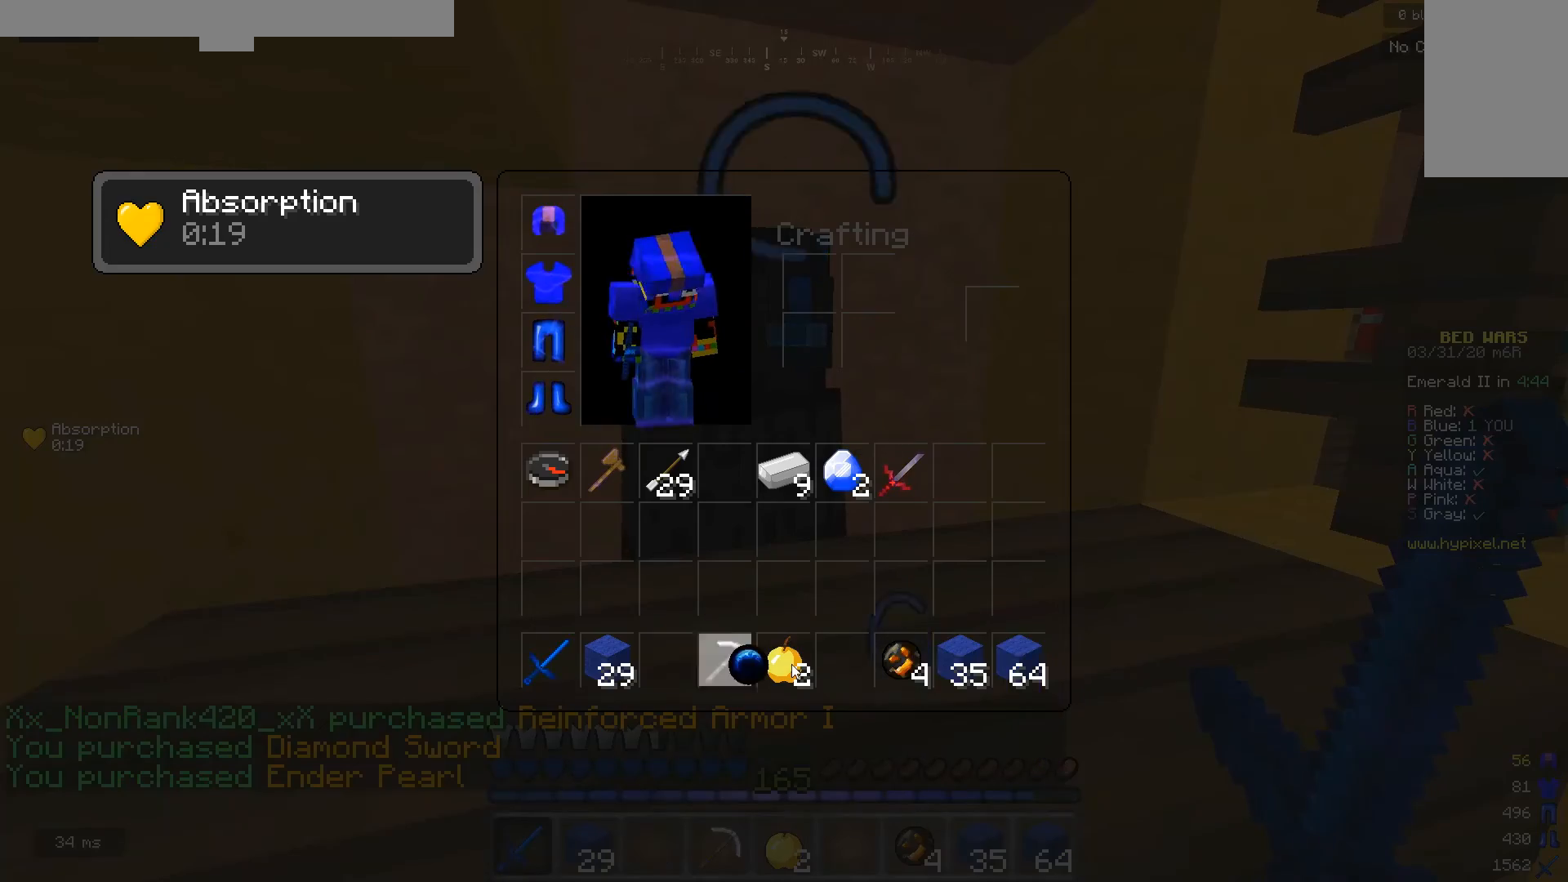
{"keys": [], "mouse": [], "events": []}
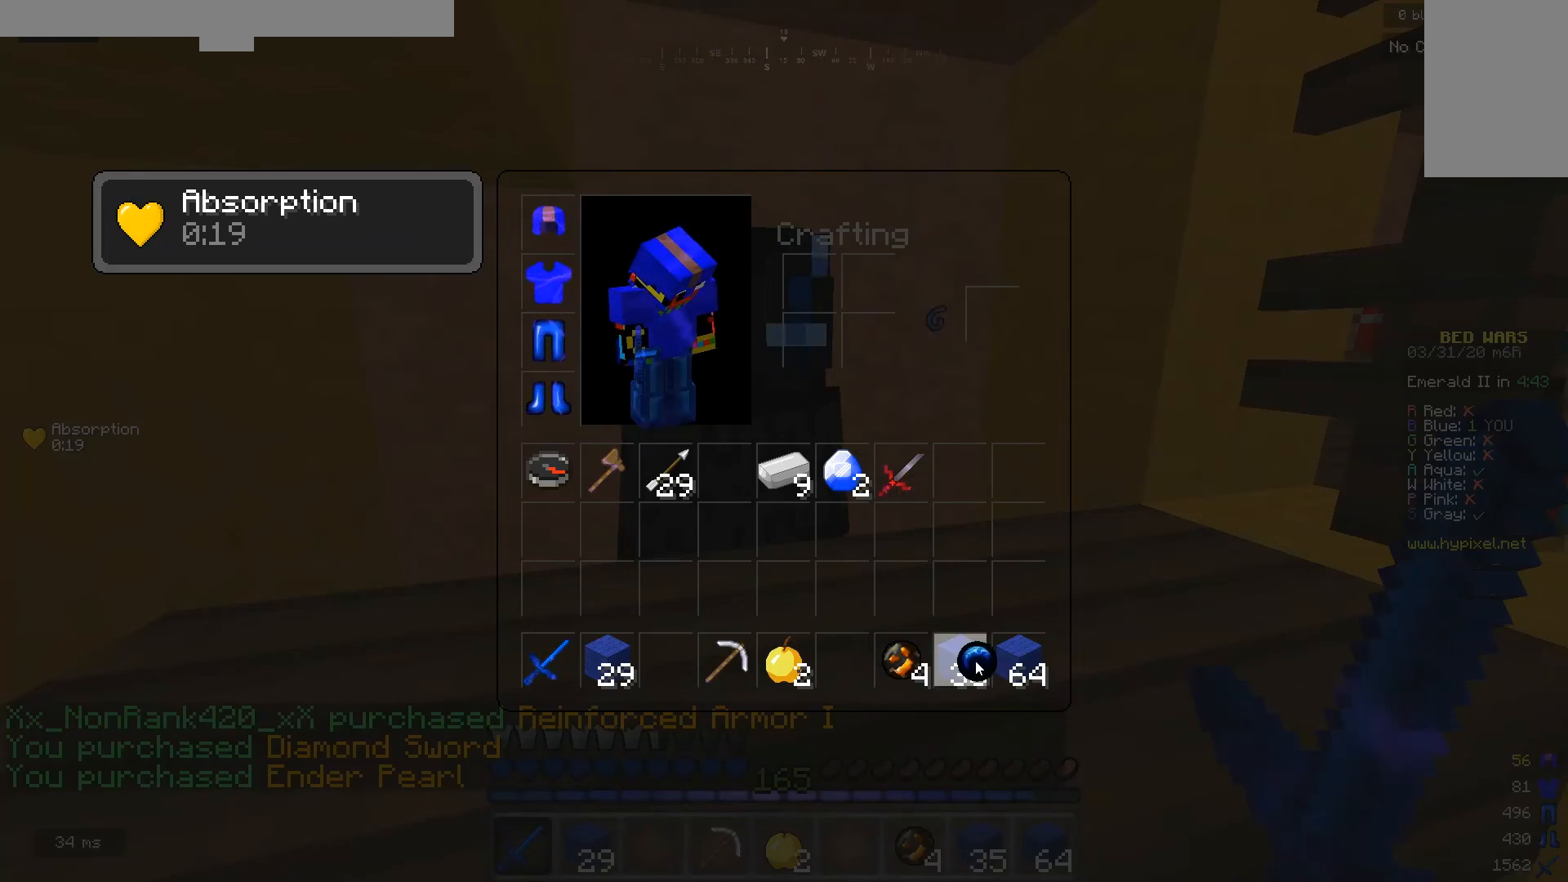
{"keys": [], "mouse": [], "events": []}
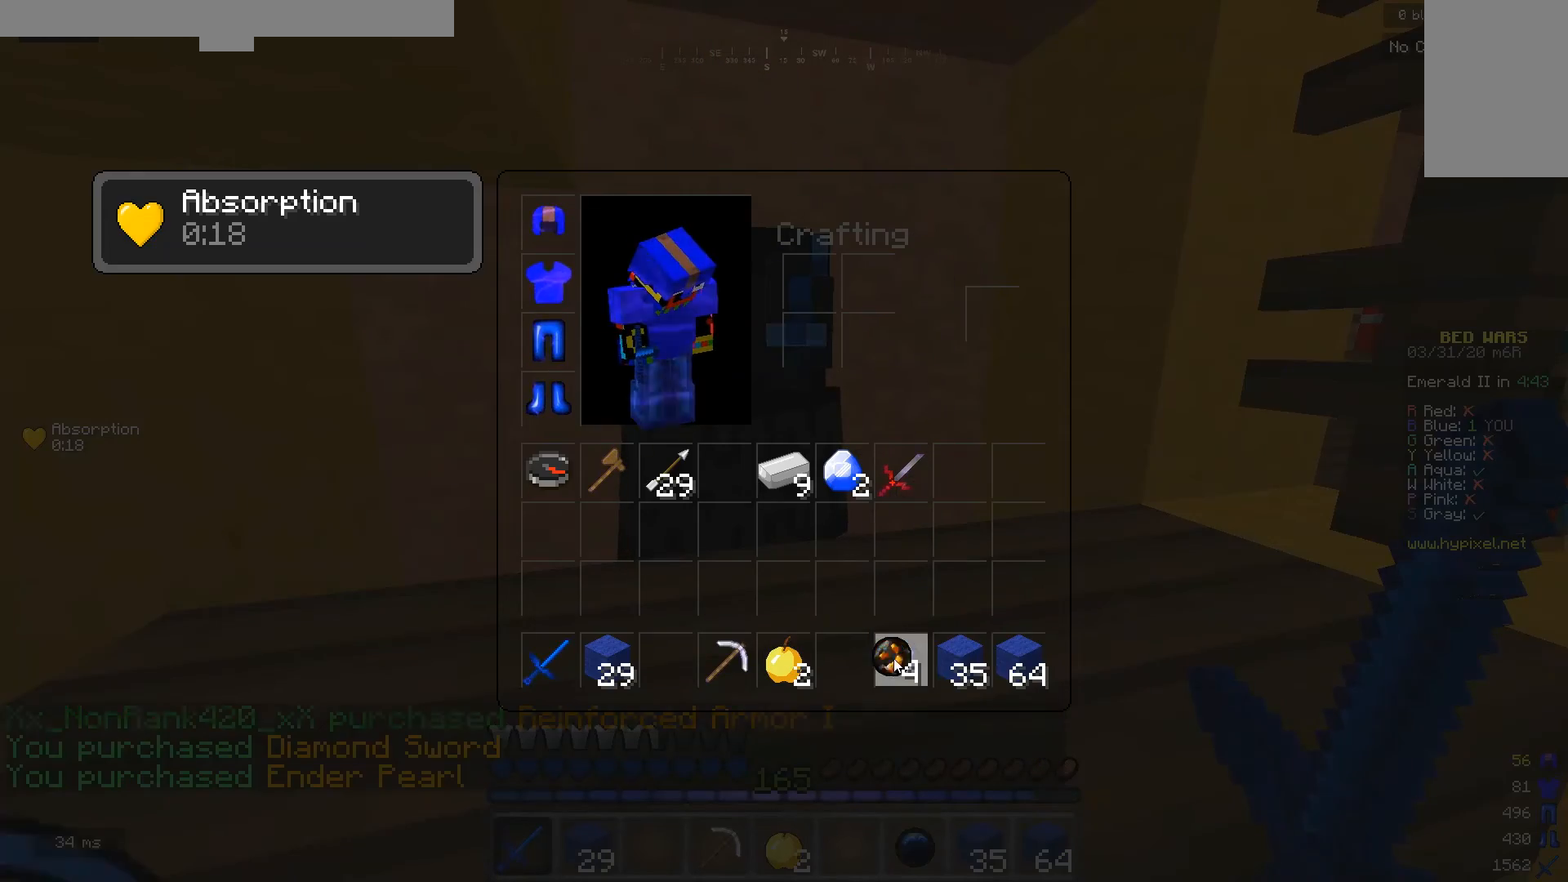
{"keys": [], "mouse": [], "events": []}
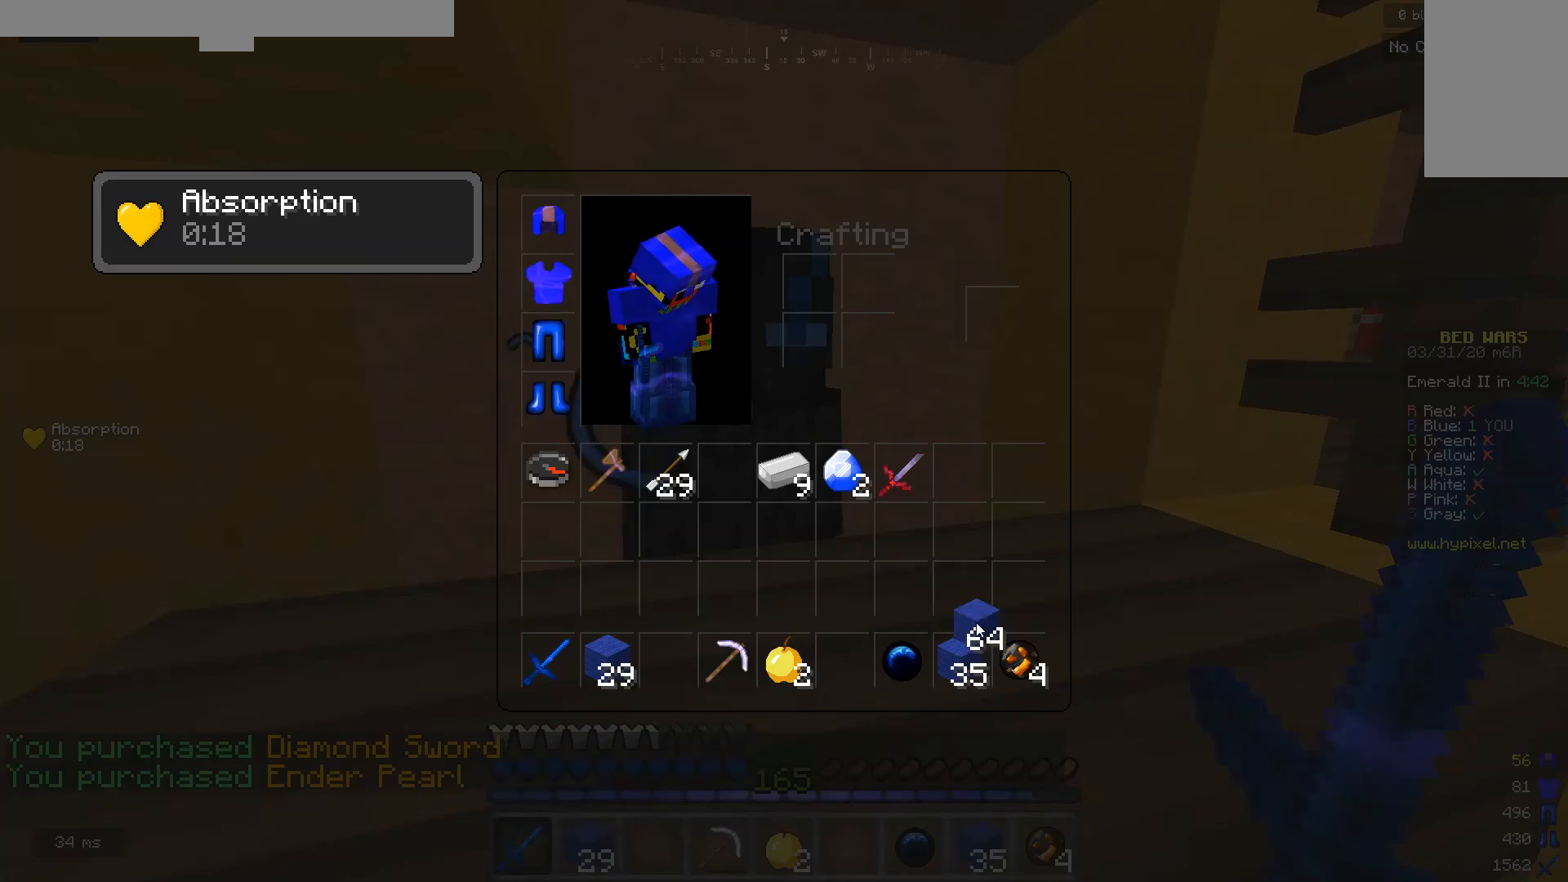
{"keys": [], "mouse": [], "events": []}
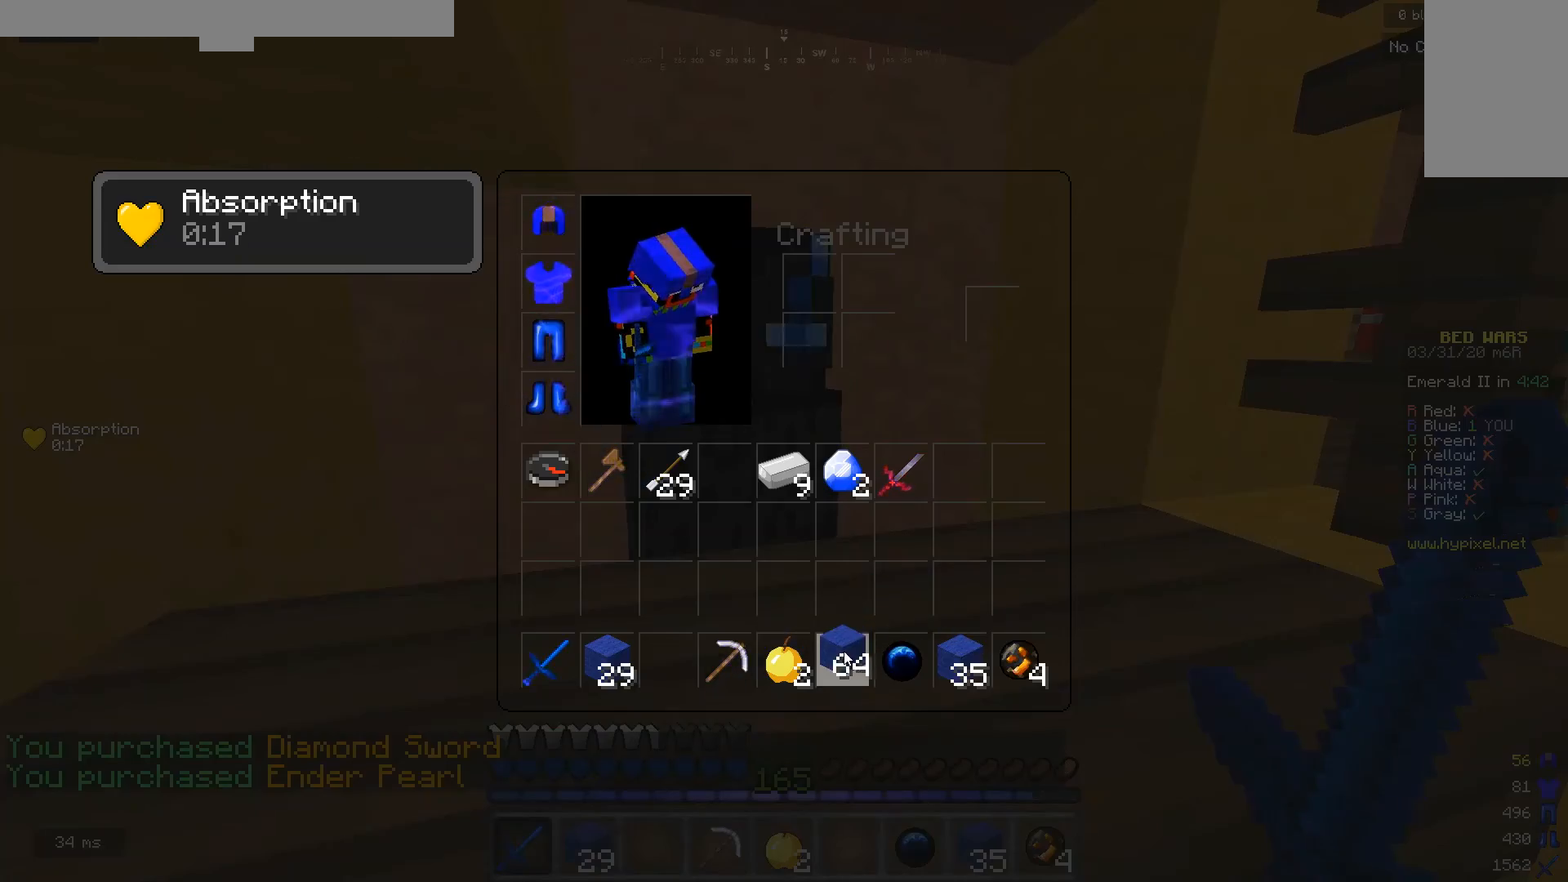
{"keys": ["w"], "mouse": [], "events": [[333, "w", "down"]]}
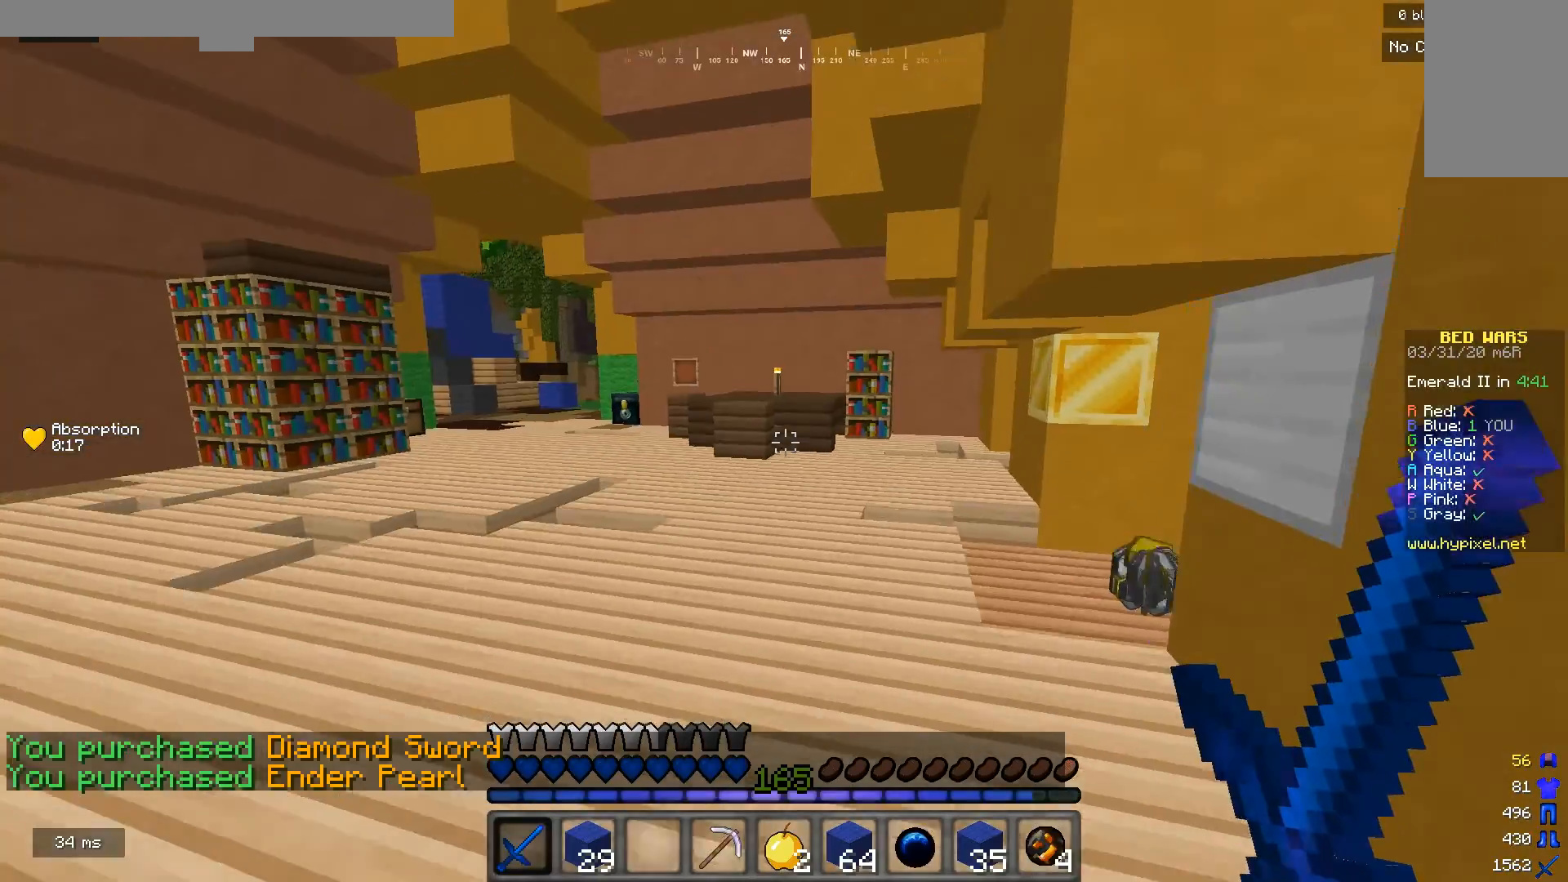
{"keys": ["w"], "mouse": [], "events": [[167, "d", "down"], [433, "d", "up"]]}
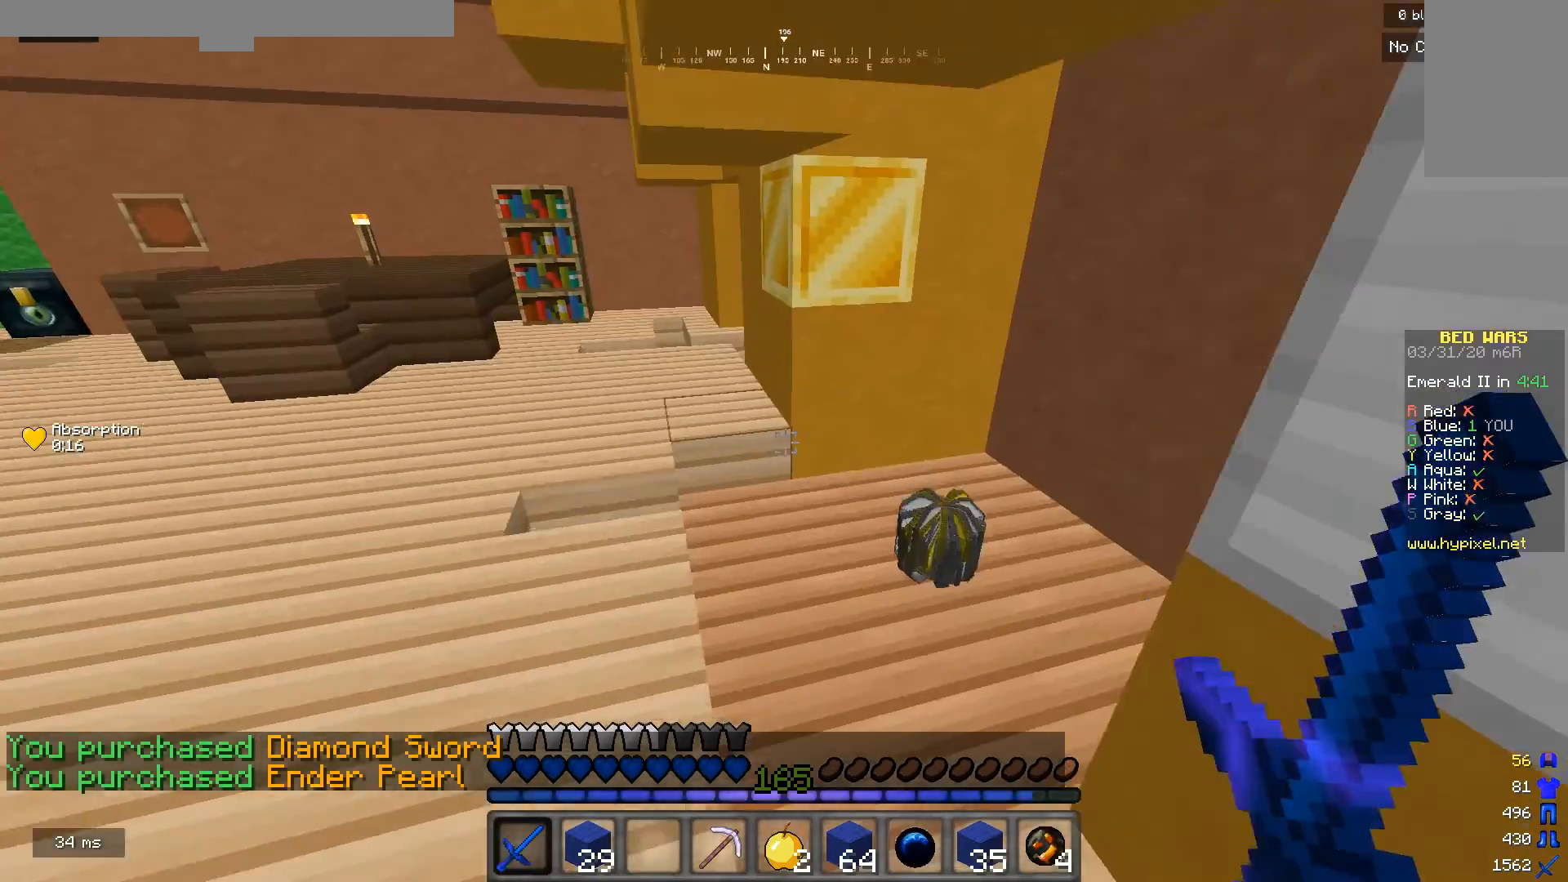
{"keys": [], "mouse": [], "events": [[33, "mouse_left", "down"], [133, "mouse_left", "up"], [233, "w", "up"]]}
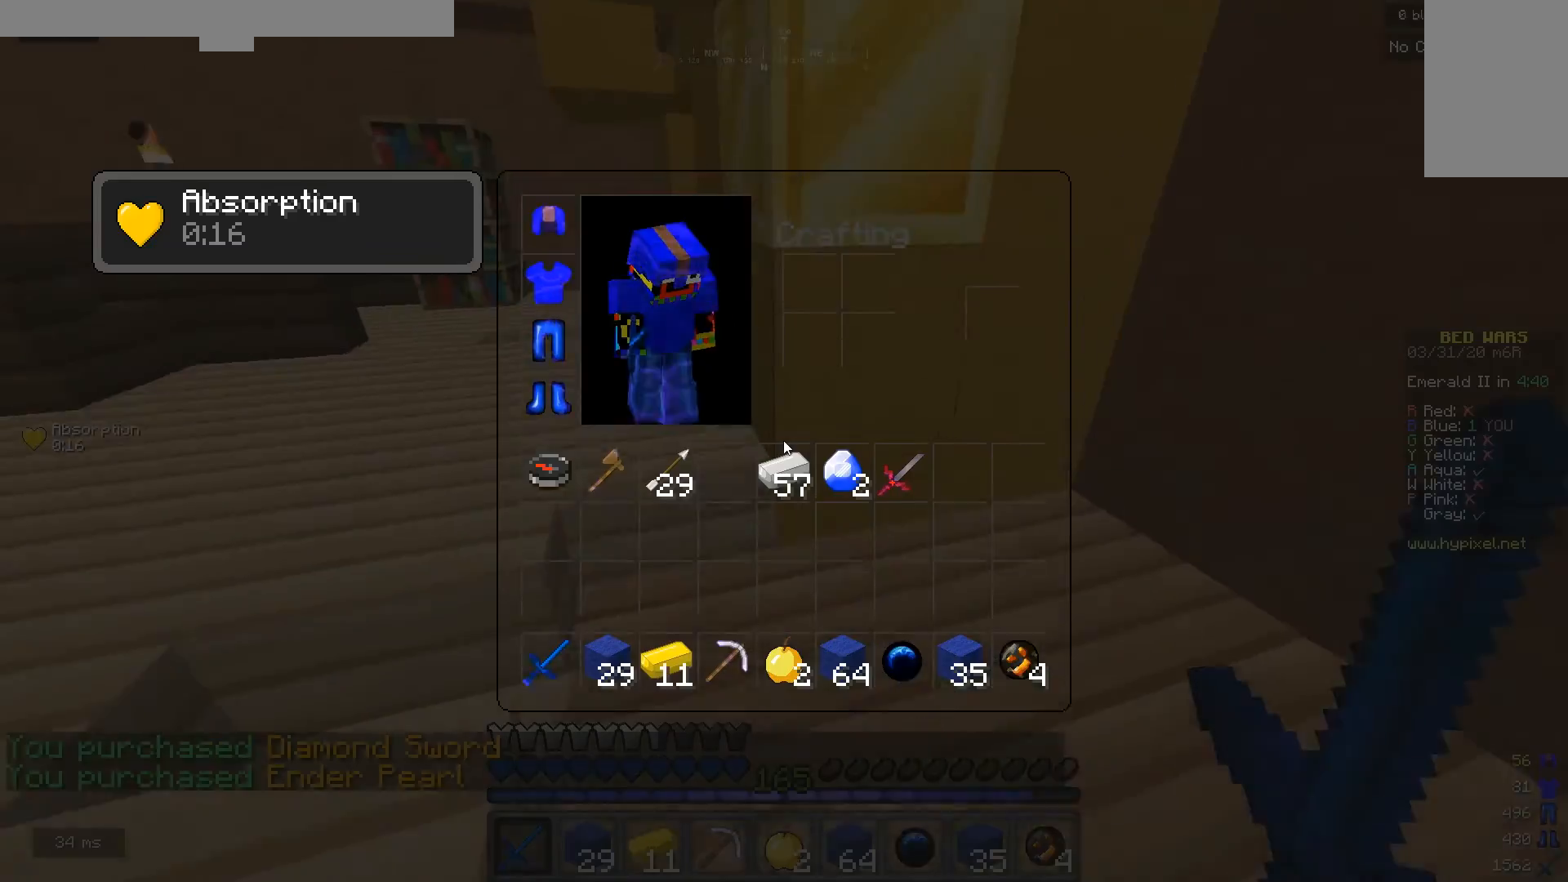
{"keys": [], "mouse": [], "events": []}
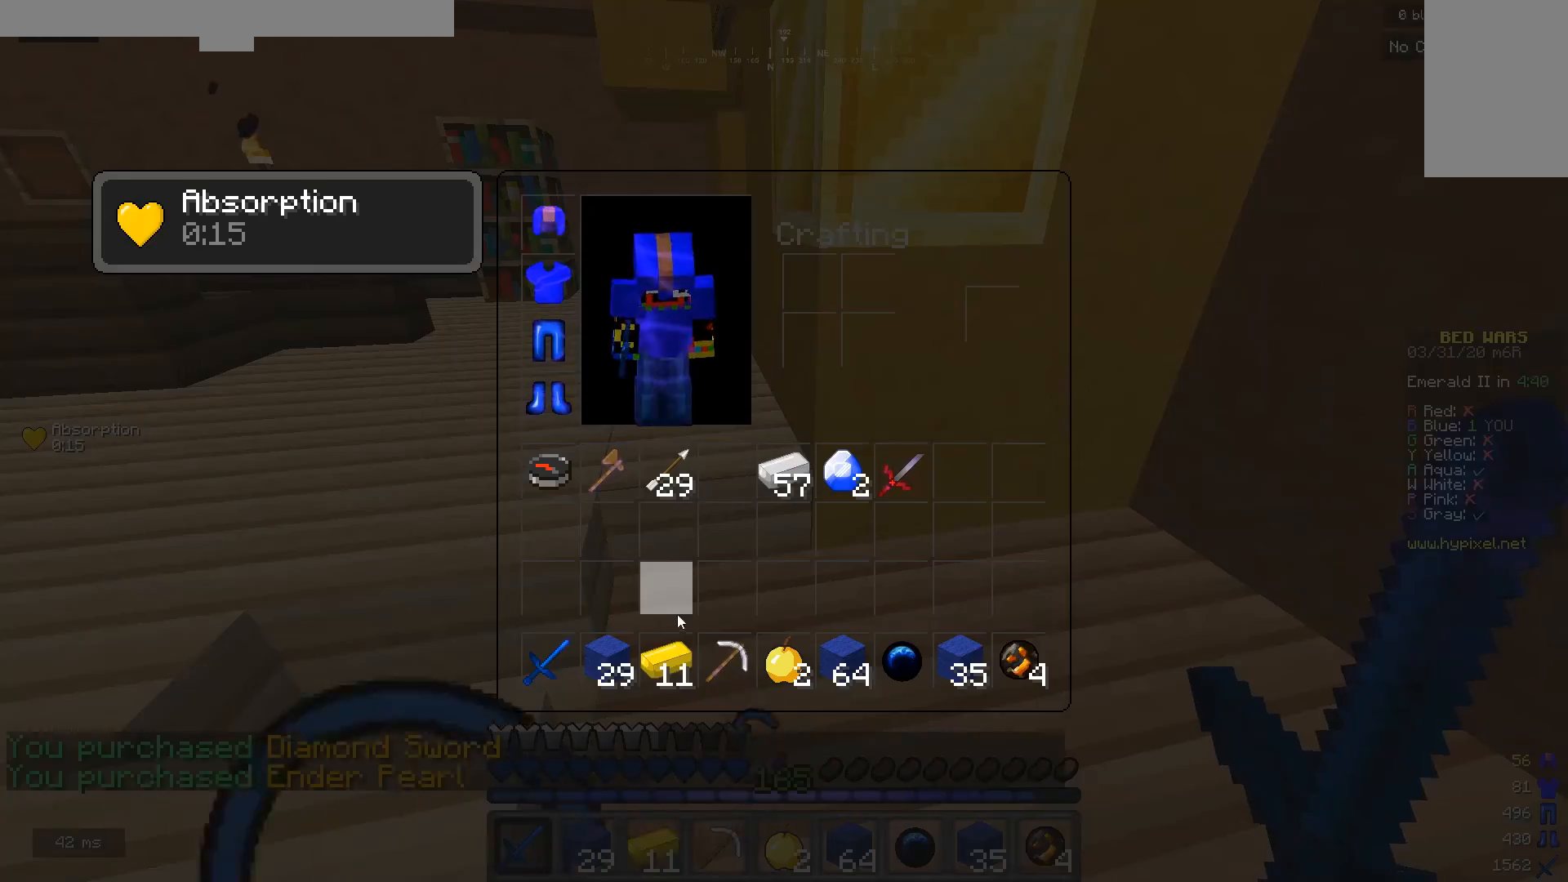
{"keys": [], "mouse": [], "events": []}
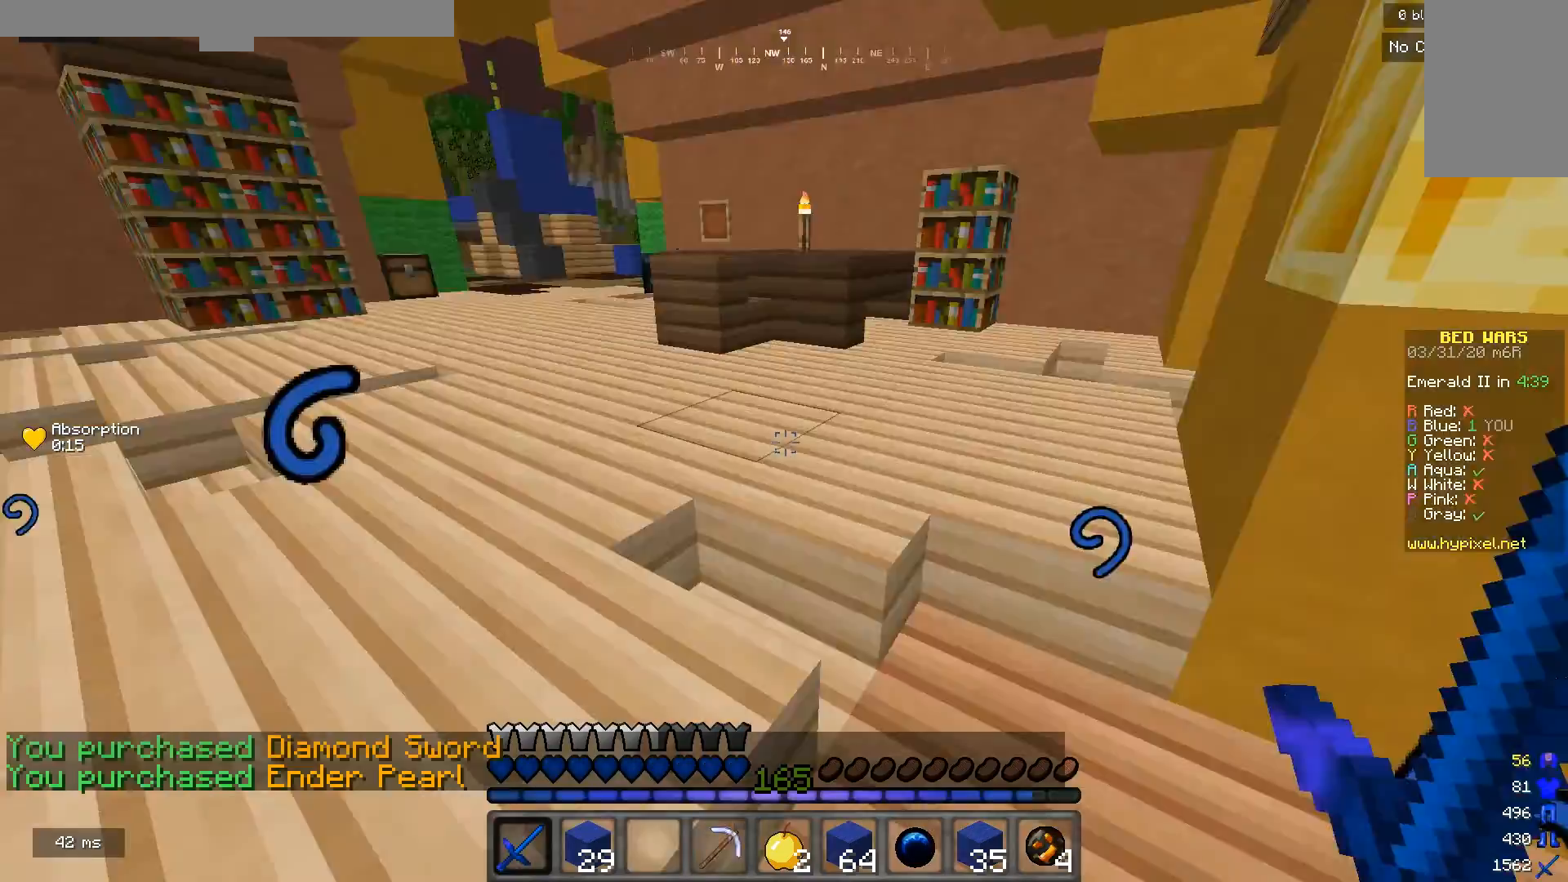
{"keys": ["w"], "mouse": [], "events": [[33, "a", "down"], [67, "w", "down"], [133, "mouse_left", "down"], [400, "a", "up"], [467, "mouse_left", "up"]]}
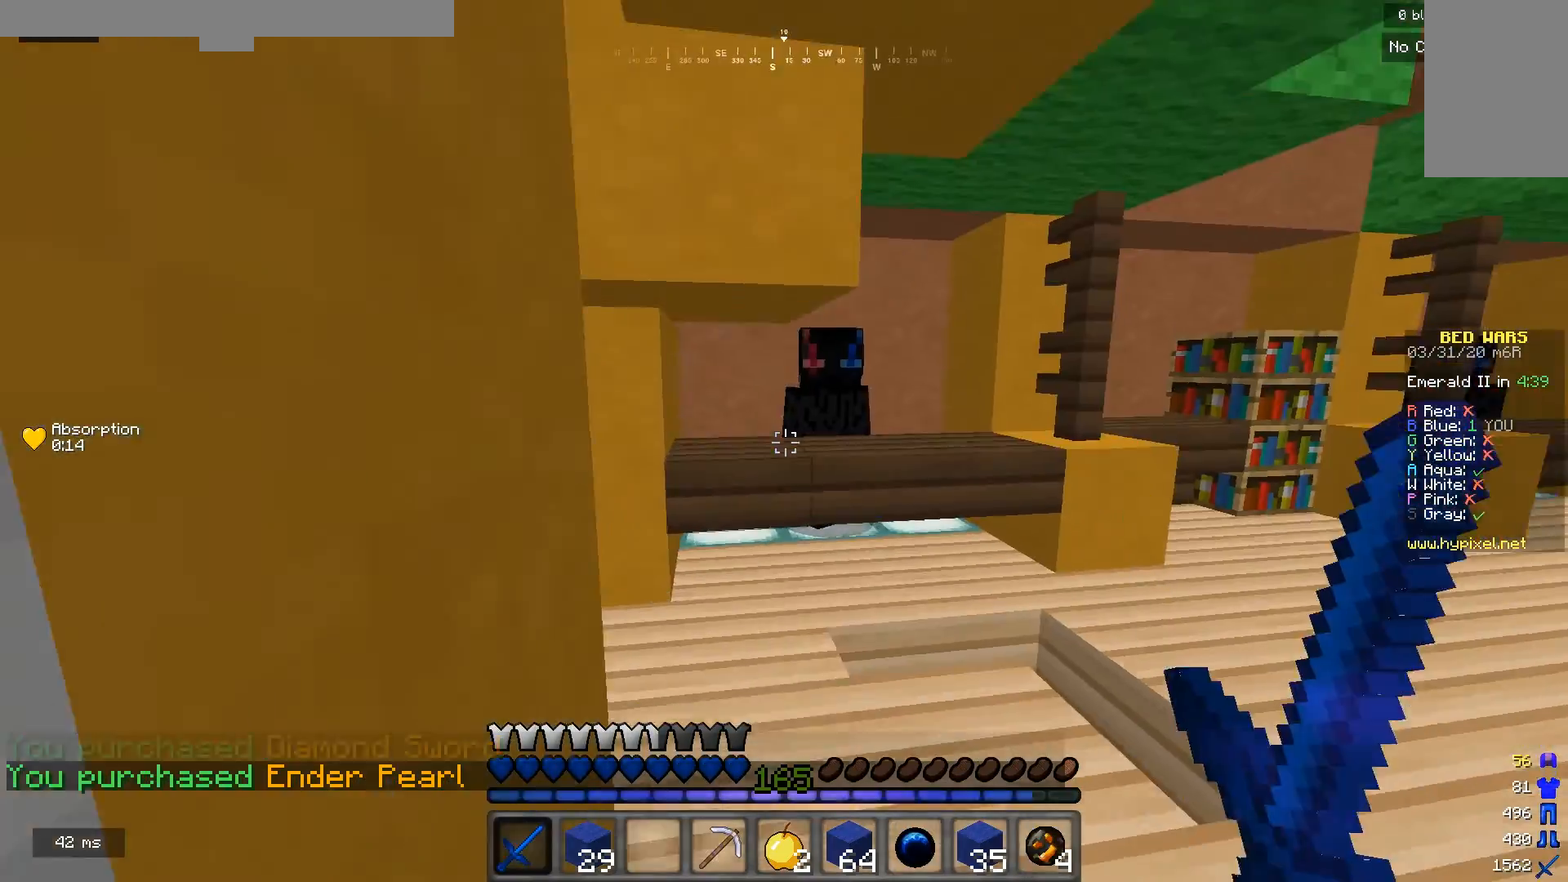
{"keys": [], "mouse": [], "events": [[233, "a", "down"], [367, "mouse_right", "down"], [400, "a", "up"], [433, "w", "up"], [467, "mouse_right", "up"]]}
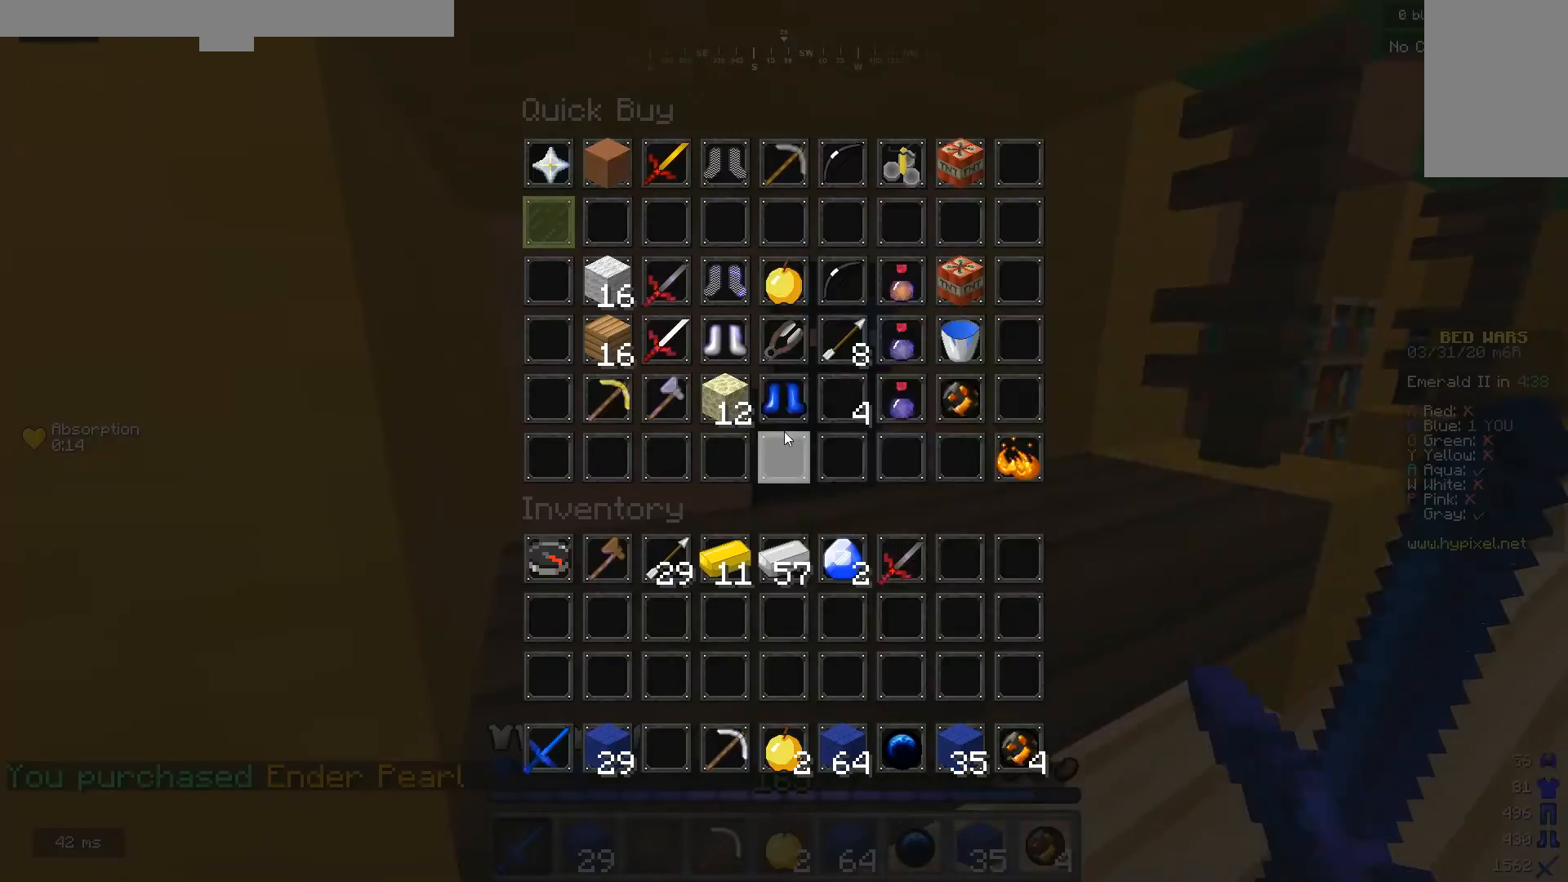
{"keys": [], "mouse": [], "events": []}
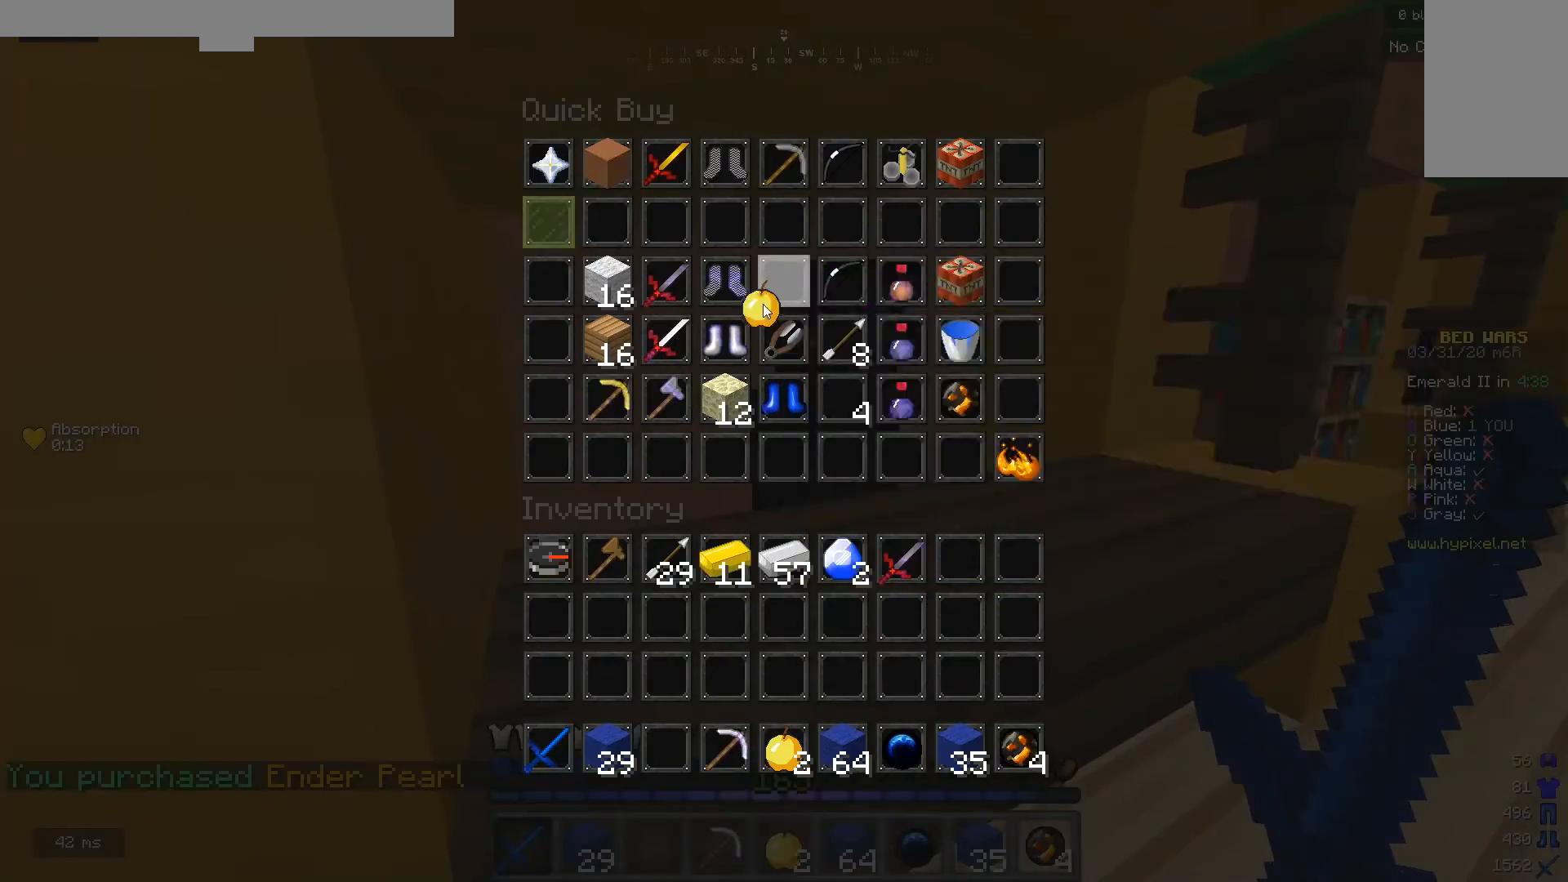
{"keys": [], "mouse": [], "events": []}
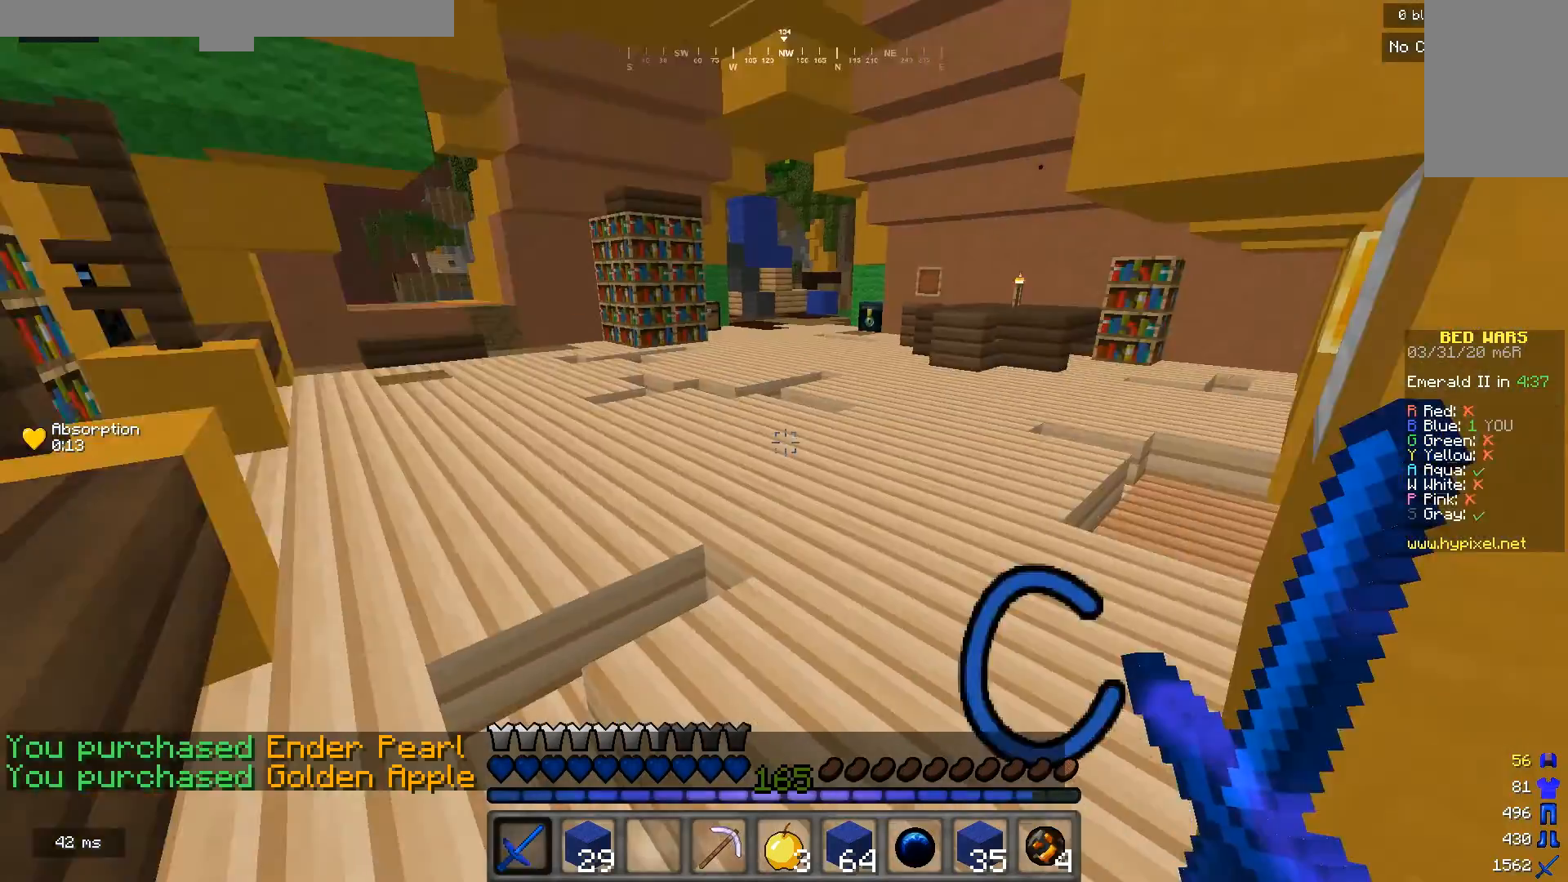
{"keys": ["w"], "mouse": [], "events": [[33, "w", "down"]]}
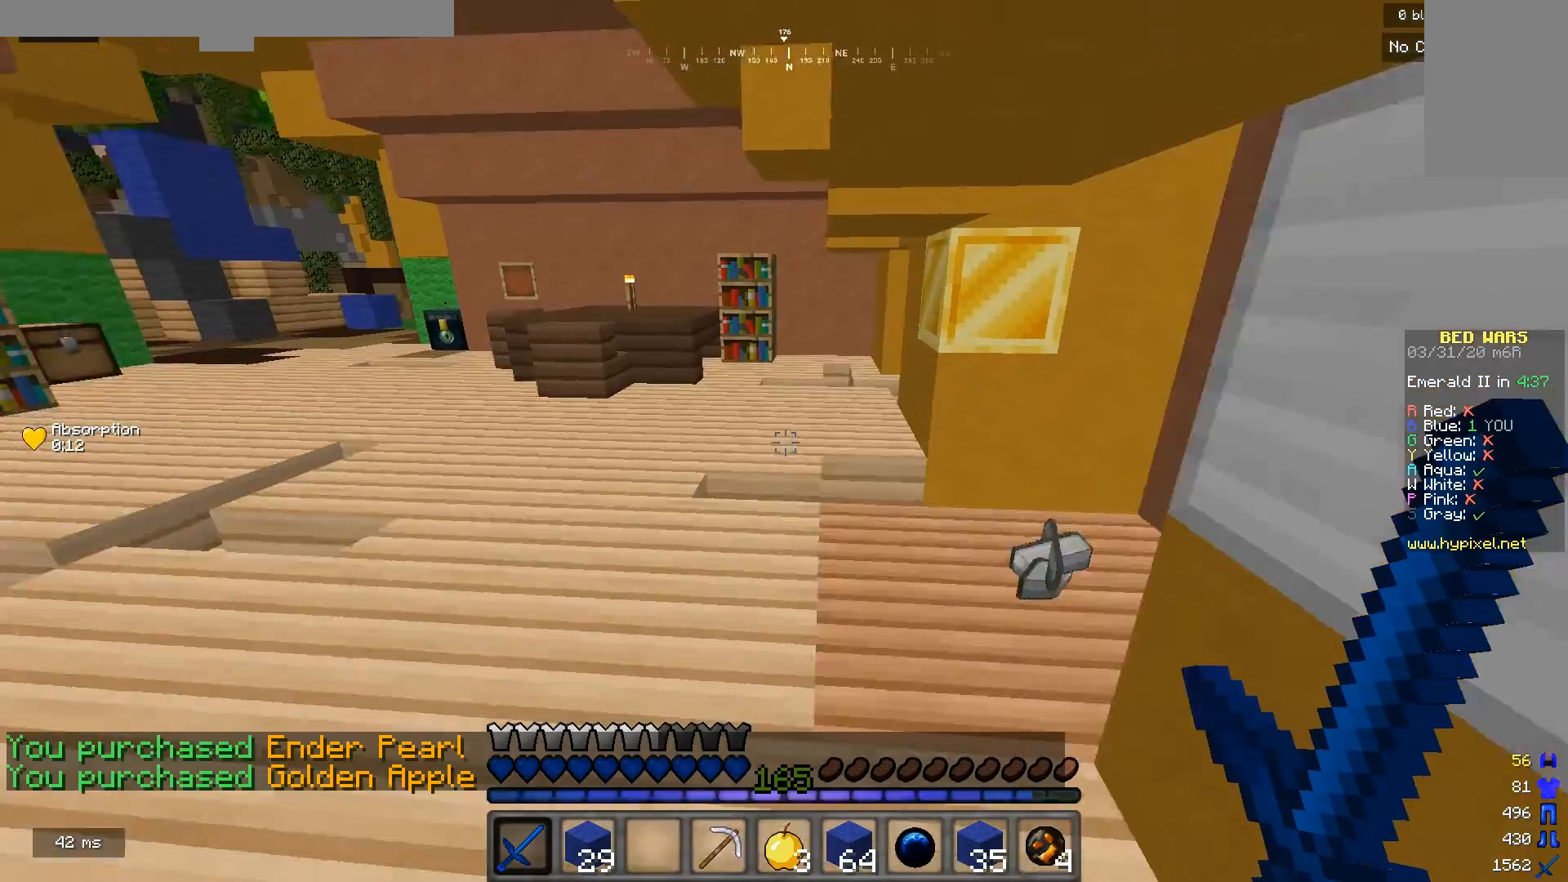
{"keys": [], "mouse": [], "events": [[33, "d", "down"], [133, "d", "up"], [333, "w", "up"]]}
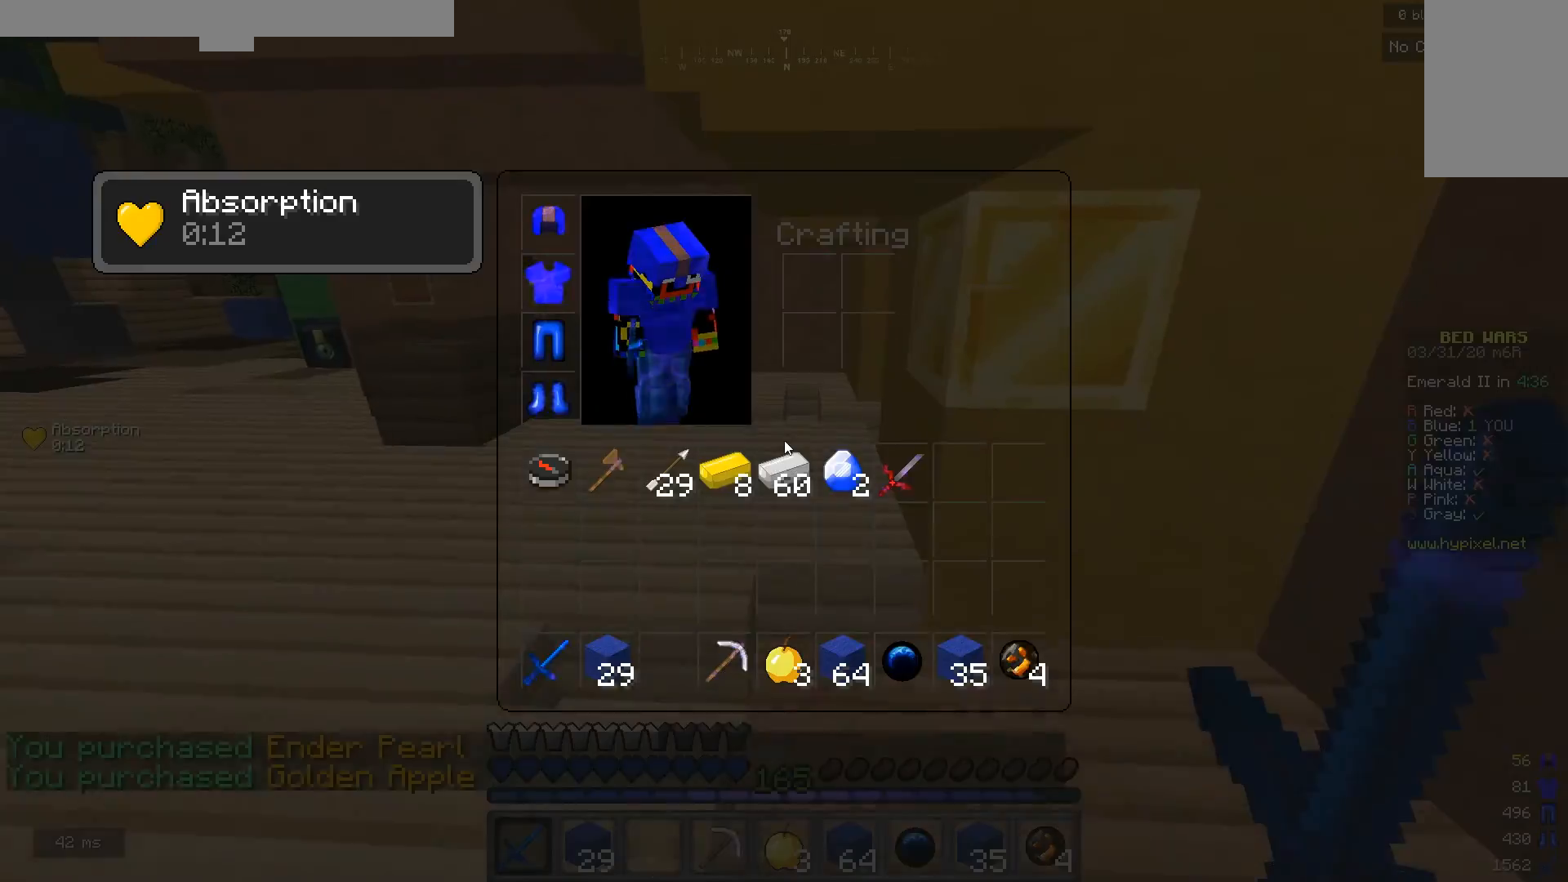
{"keys": ["a", "w"], "mouse": ["left"], "events": [[267, "a", "down"], [333, "w", "down"], [367, "mouse_left", "down"]]}
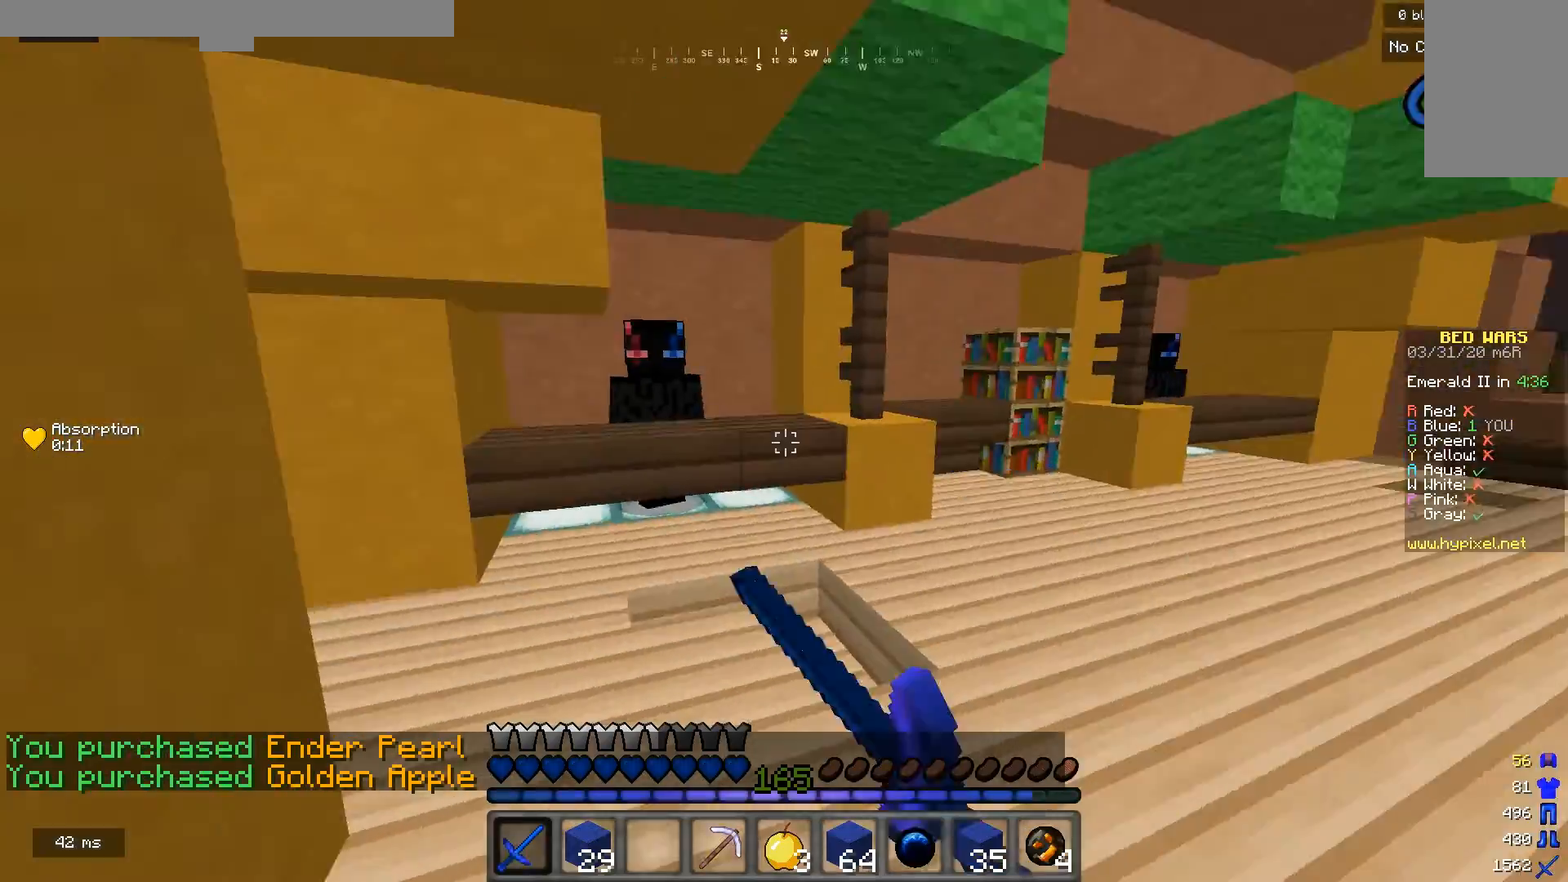
{"keys": ["a", "w"], "mouse": [], "events": [[100, "a", "up"], [167, "mouse_left", "up"], [233, "mouse_left", "down"], [333, "mouse_left", "up"], [433, "a", "down"]]}
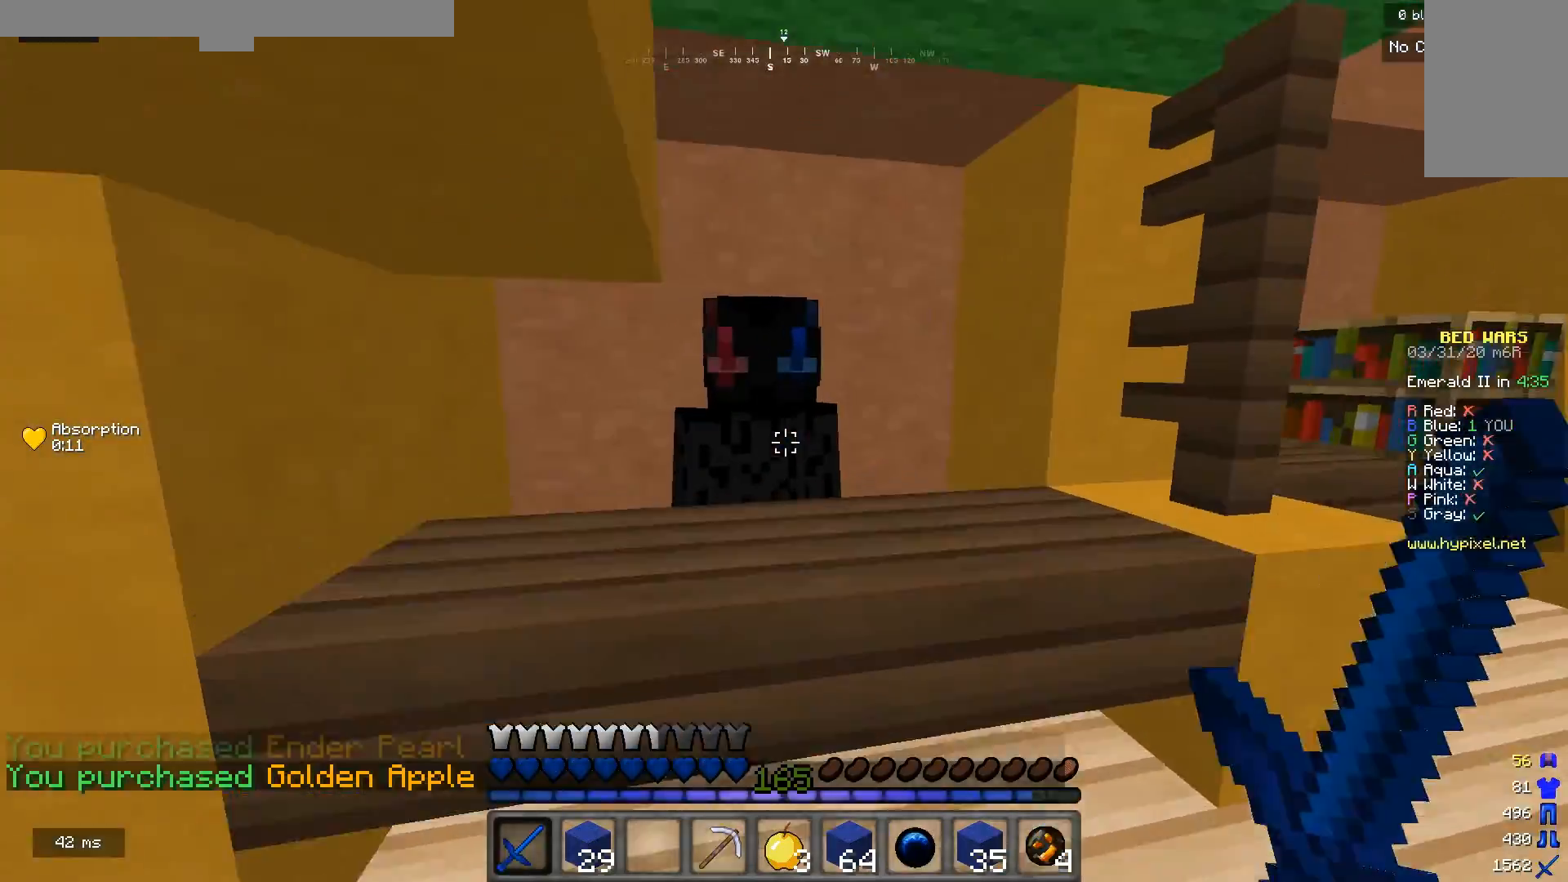
{"keys": [], "mouse": [], "events": [[33, "mouse_right", "down"], [67, "a", "up"], [133, "mouse_right", "up"], [133, "w", "up"]]}
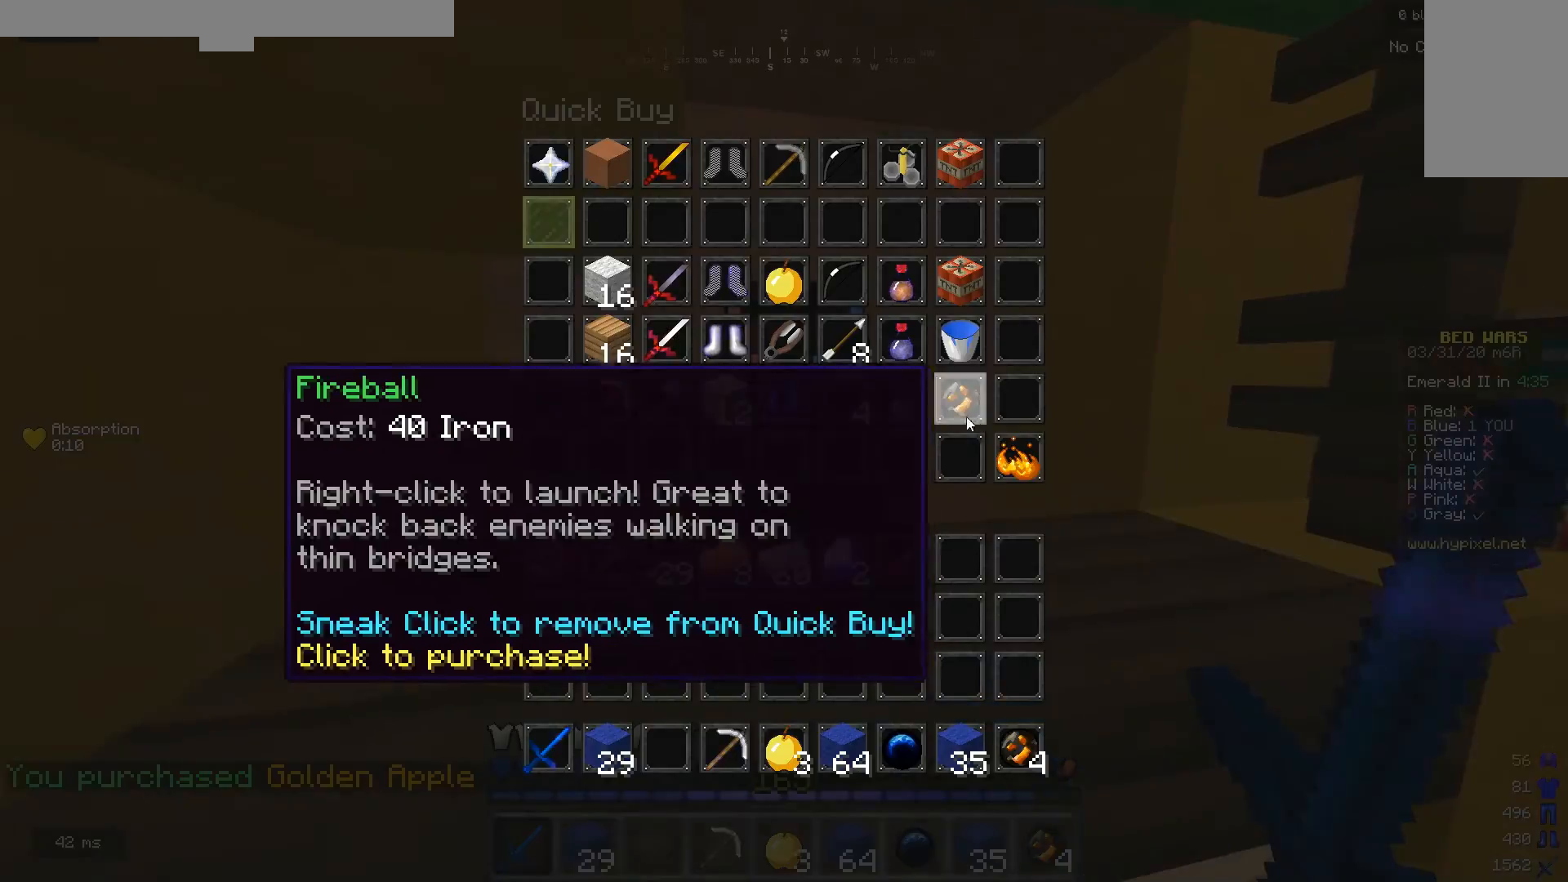
{"keys": [], "mouse": [], "events": []}
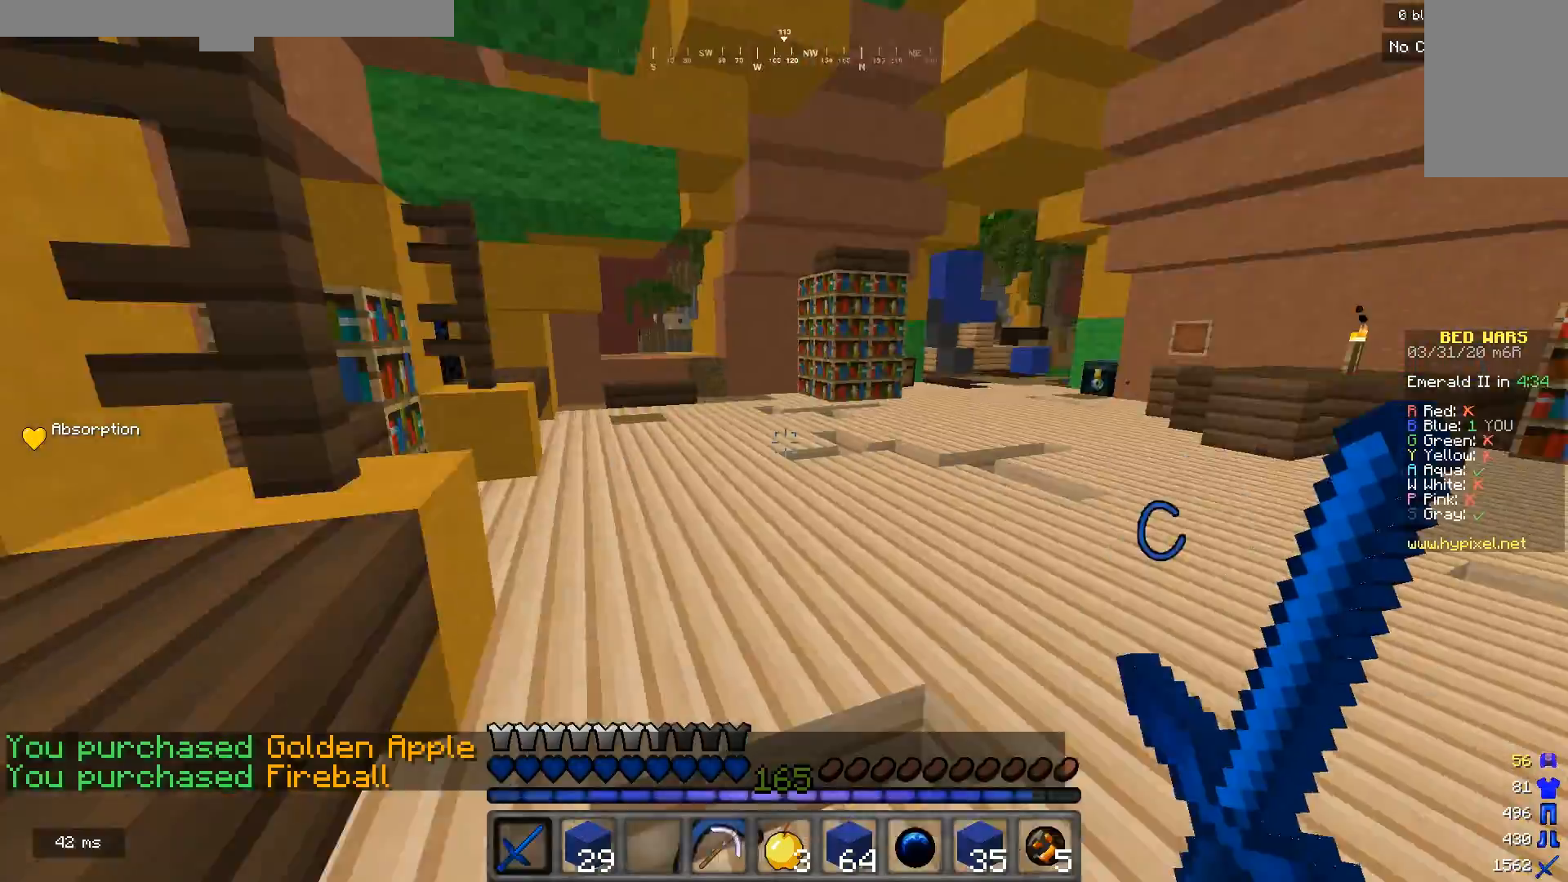
{"keys": ["w"], "mouse": [], "events": [[433, "w", "down"]]}